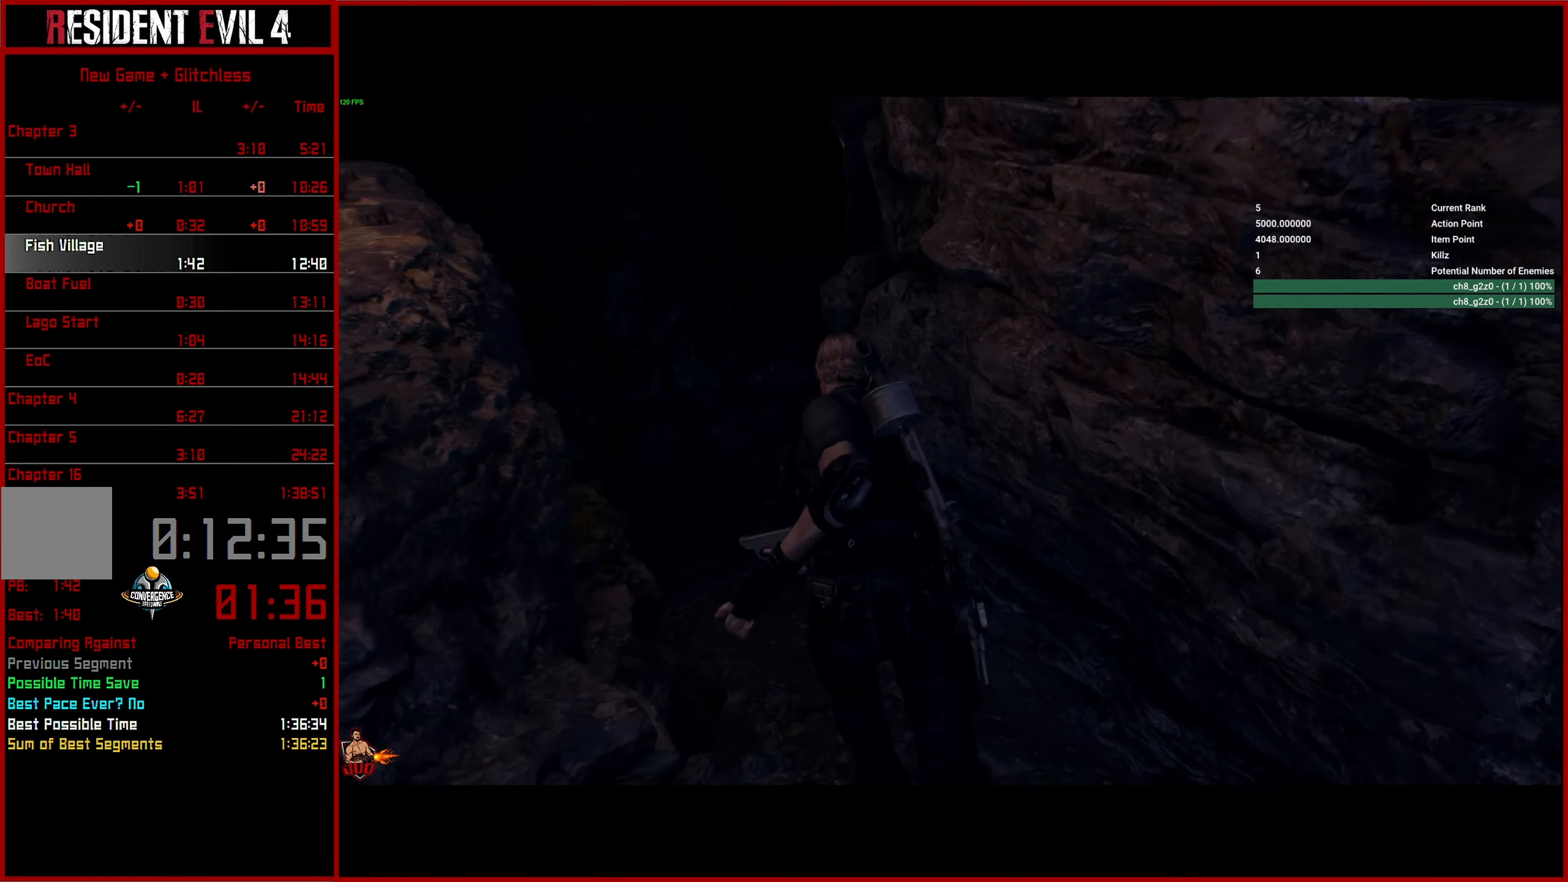
Gameplay with a controller (PlayStation layout); each line is a JSON object with the inputs held at the frame after it. "events" lists button and stick changes between this image and that frame as [ms after this image, input, new state], when the widget could be followed in between.
{"buttons": [], "left_stick": "up", "right_stick": "center", "events": []}
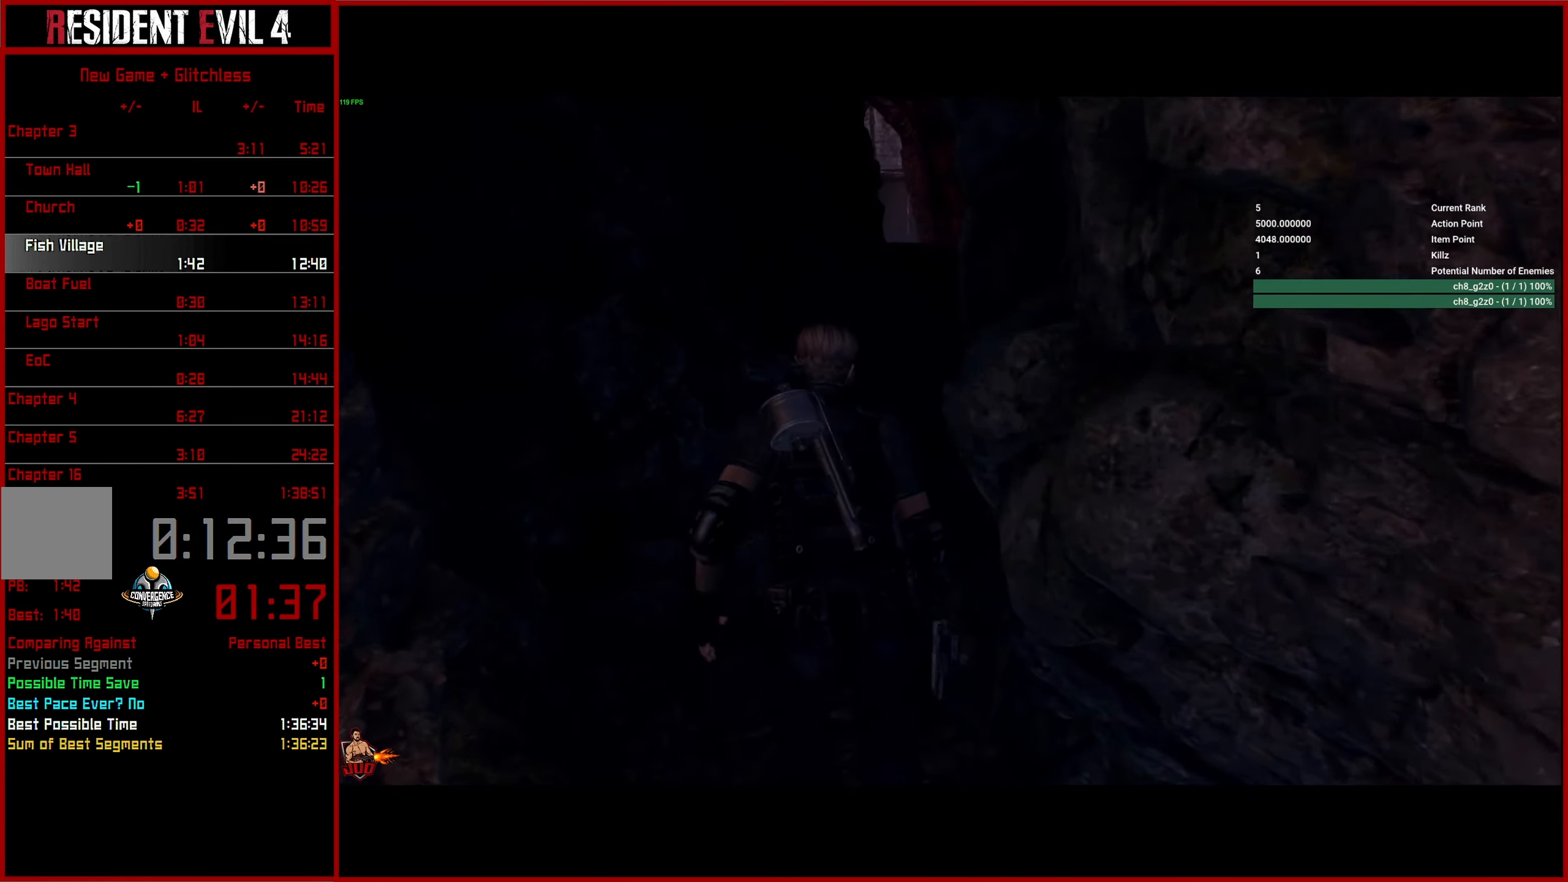
{"buttons": [], "left_stick": "up", "right_stick": "center", "events": []}
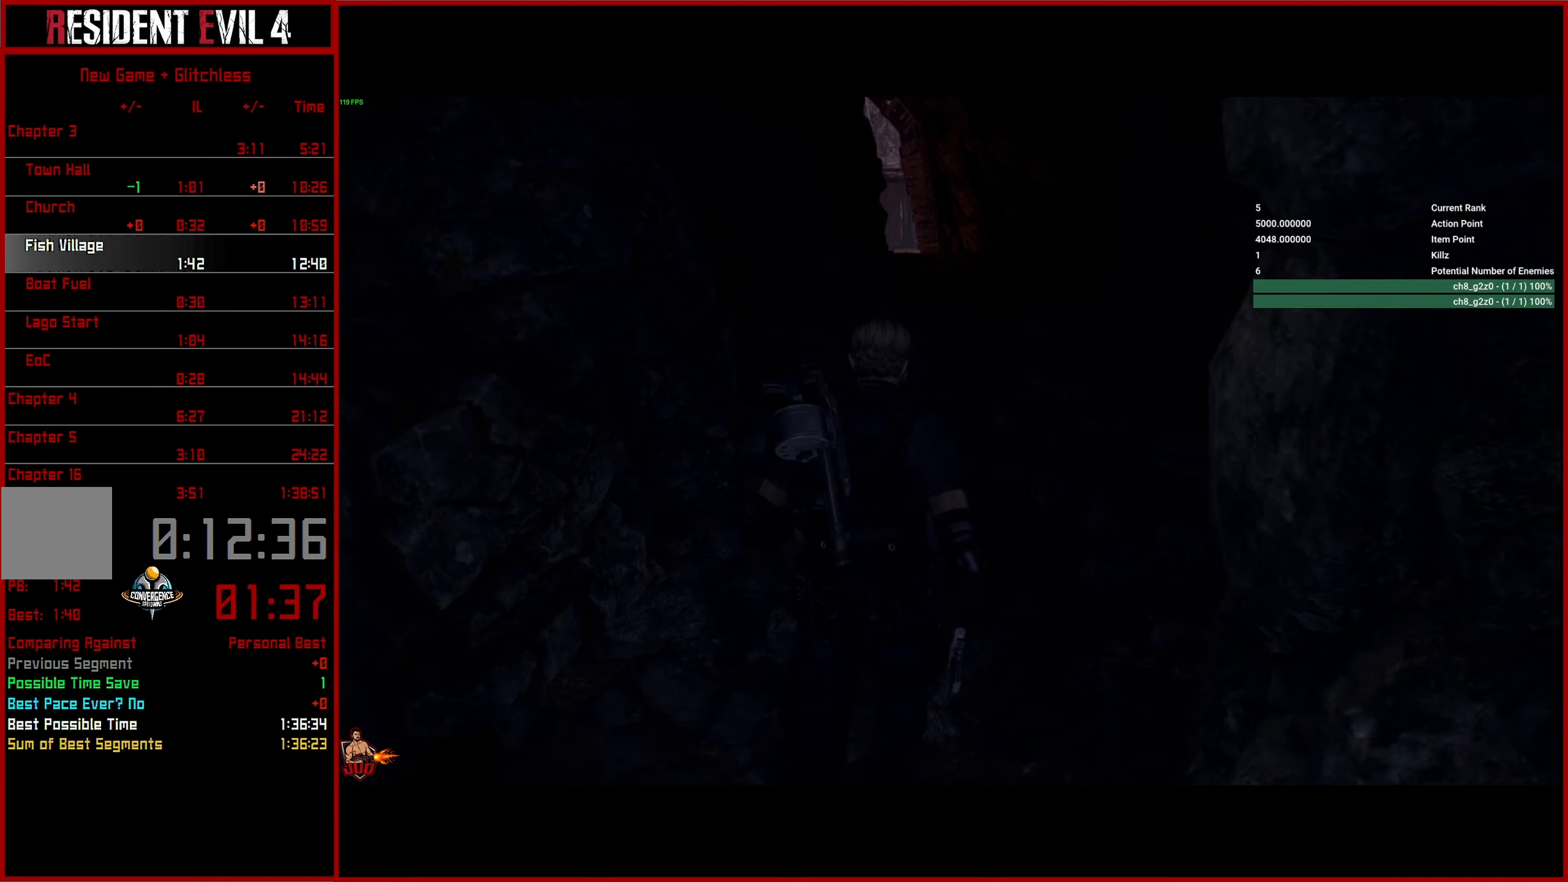
{"buttons": [], "left_stick": "up", "right_stick": "center", "events": []}
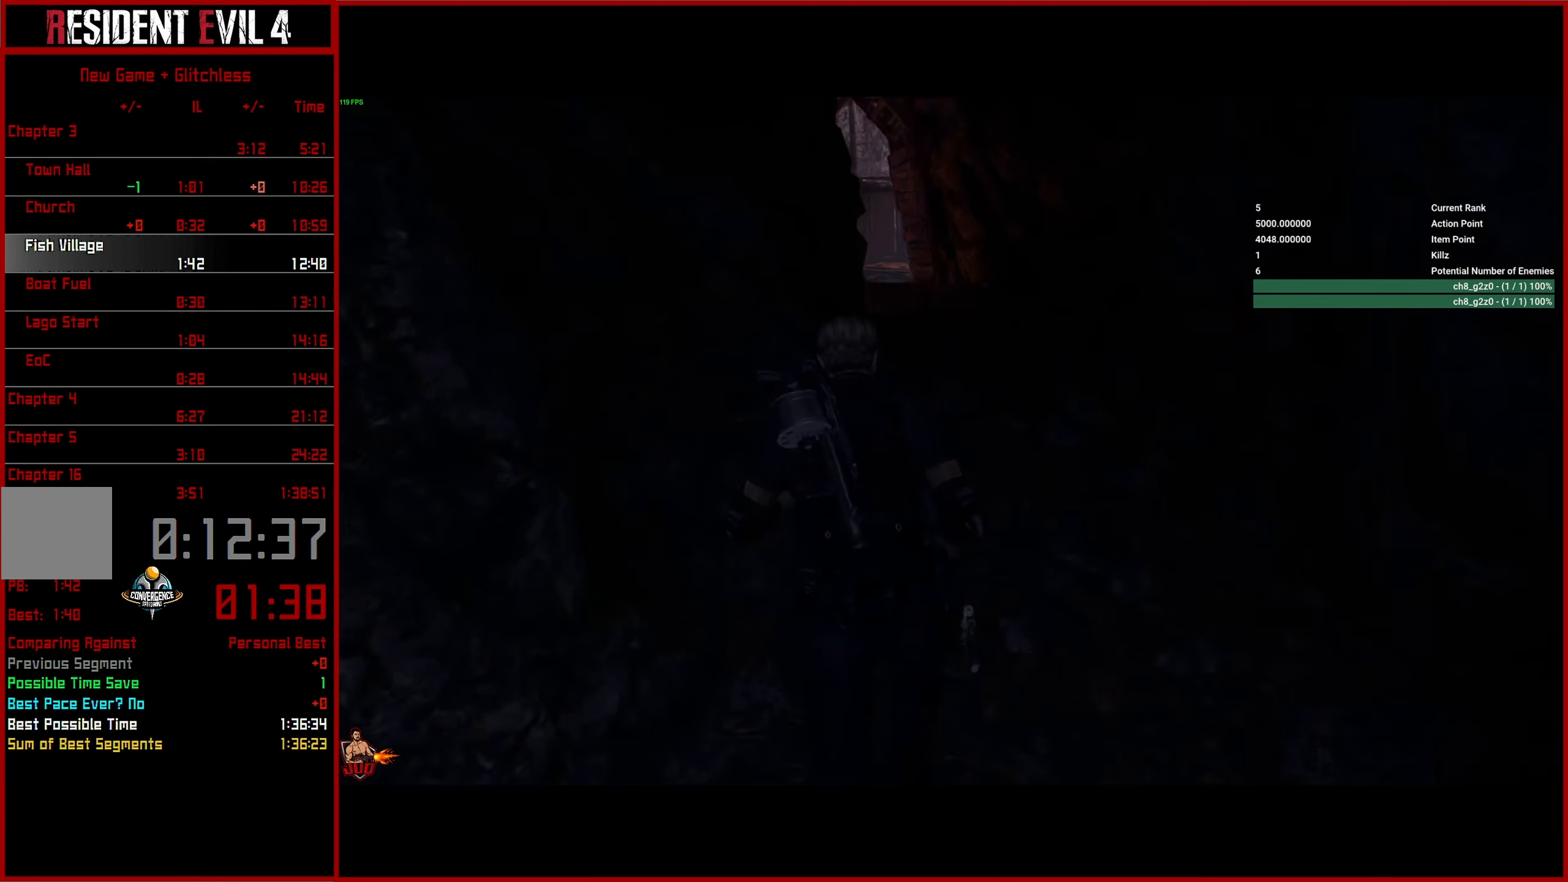
{"buttons": [], "left_stick": "up", "right_stick": "center", "events": []}
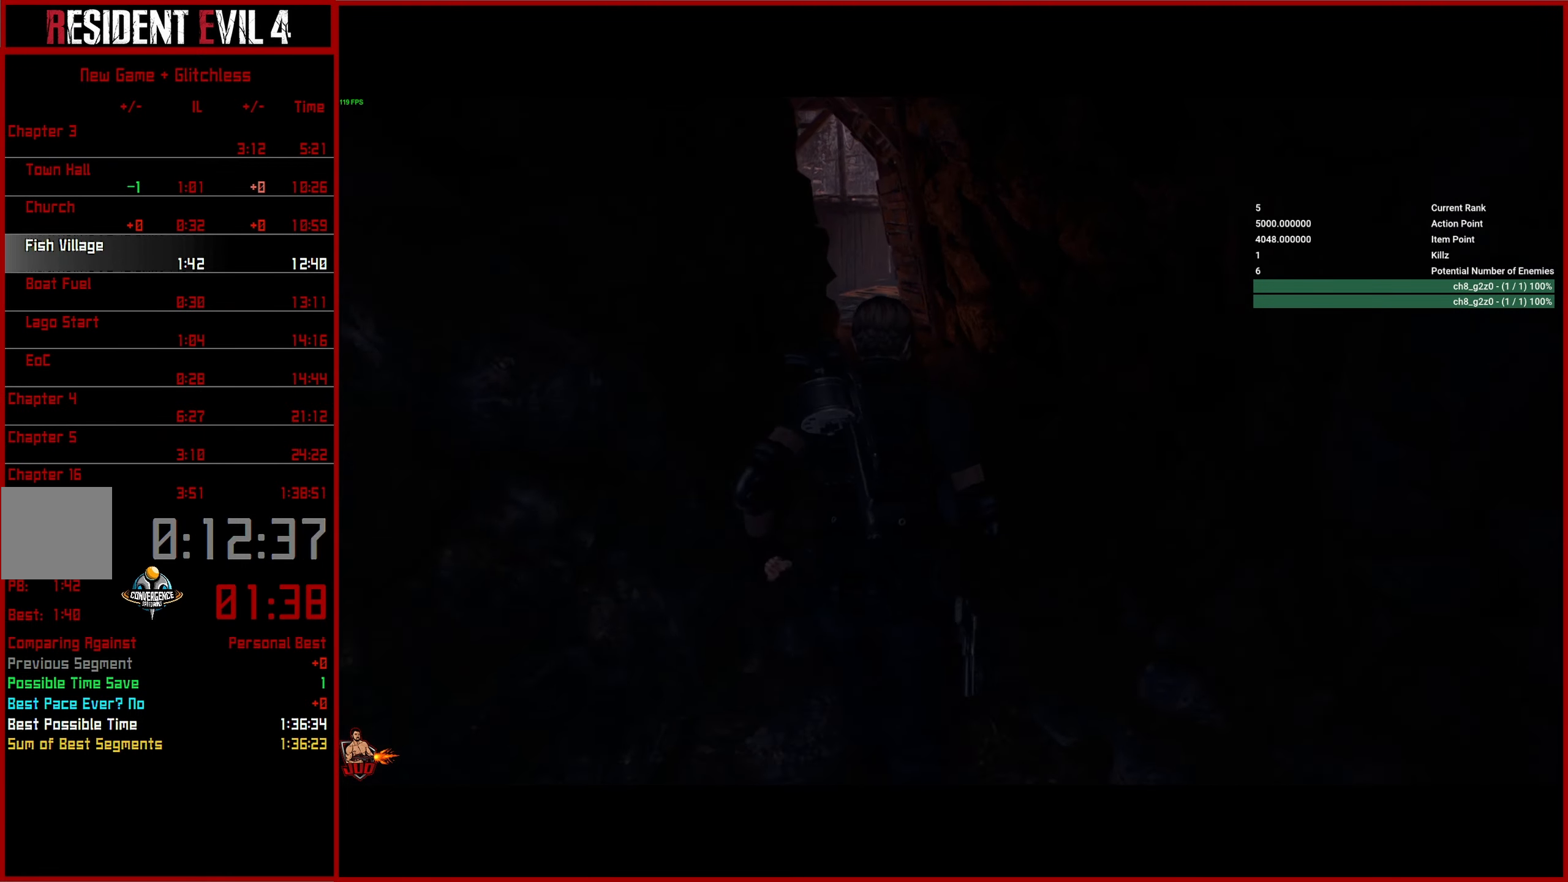
{"buttons": [], "left_stick": "up", "right_stick": "center", "events": []}
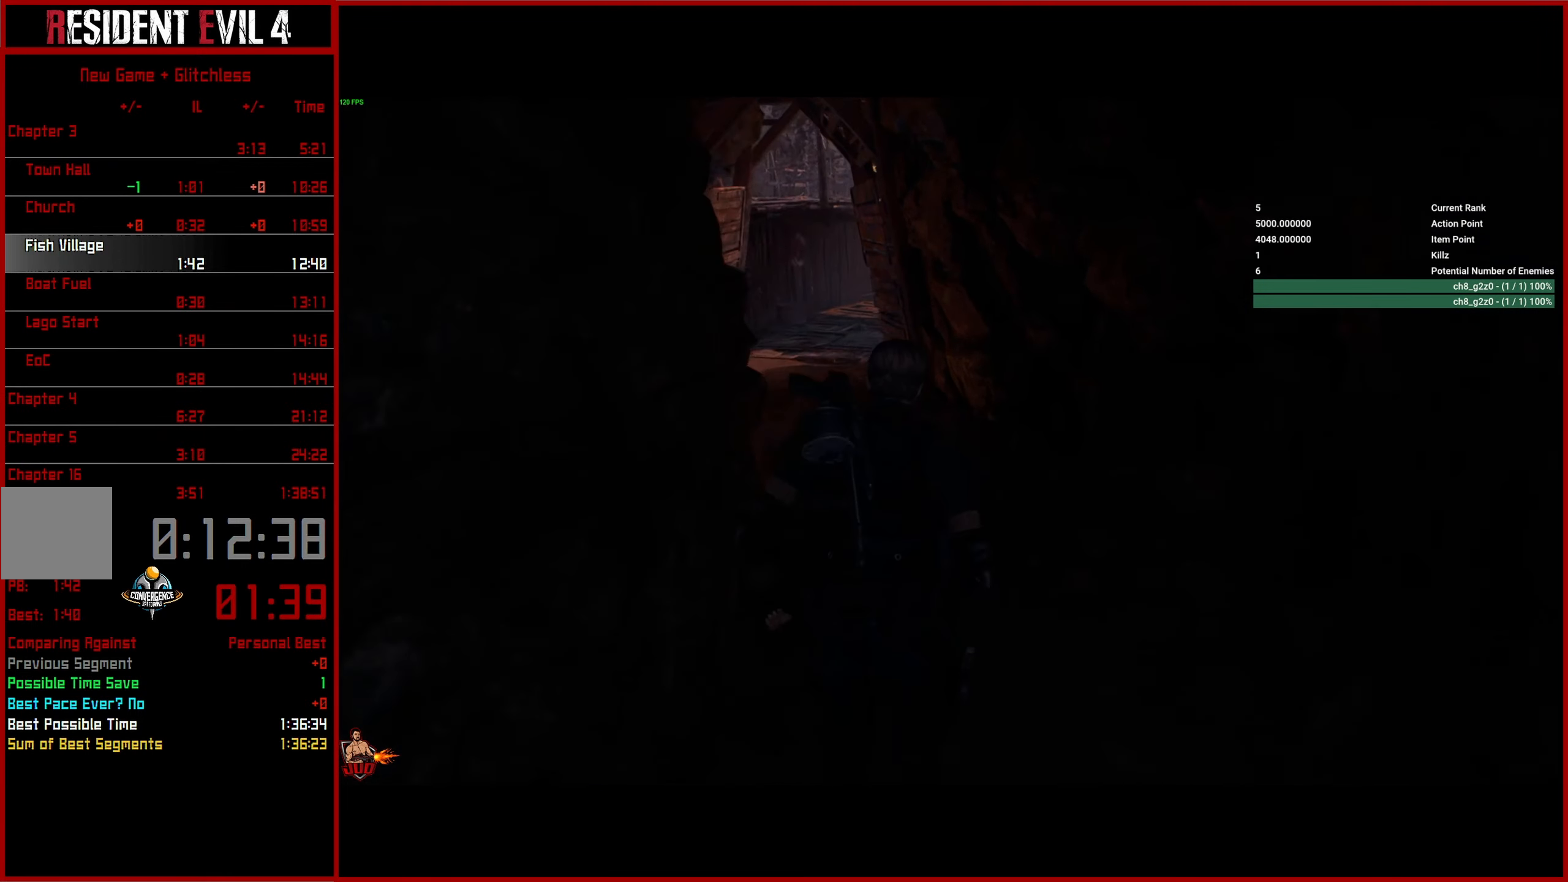
{"buttons": [], "left_stick": "up", "right_stick": "center", "events": []}
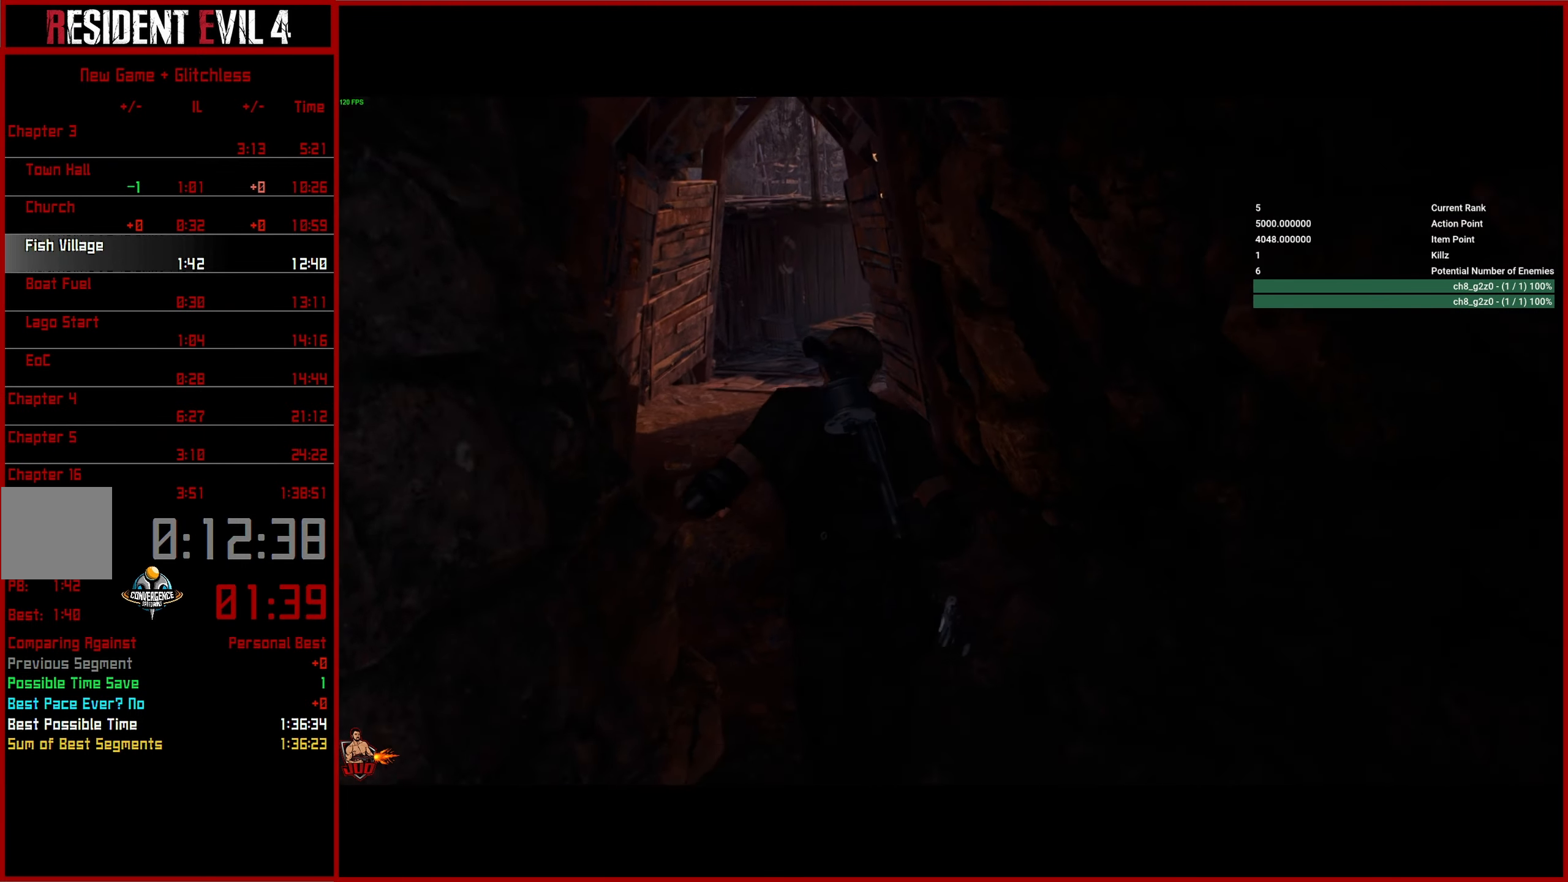
{"buttons": [], "left_stick": "up", "right_stick": "center", "events": []}
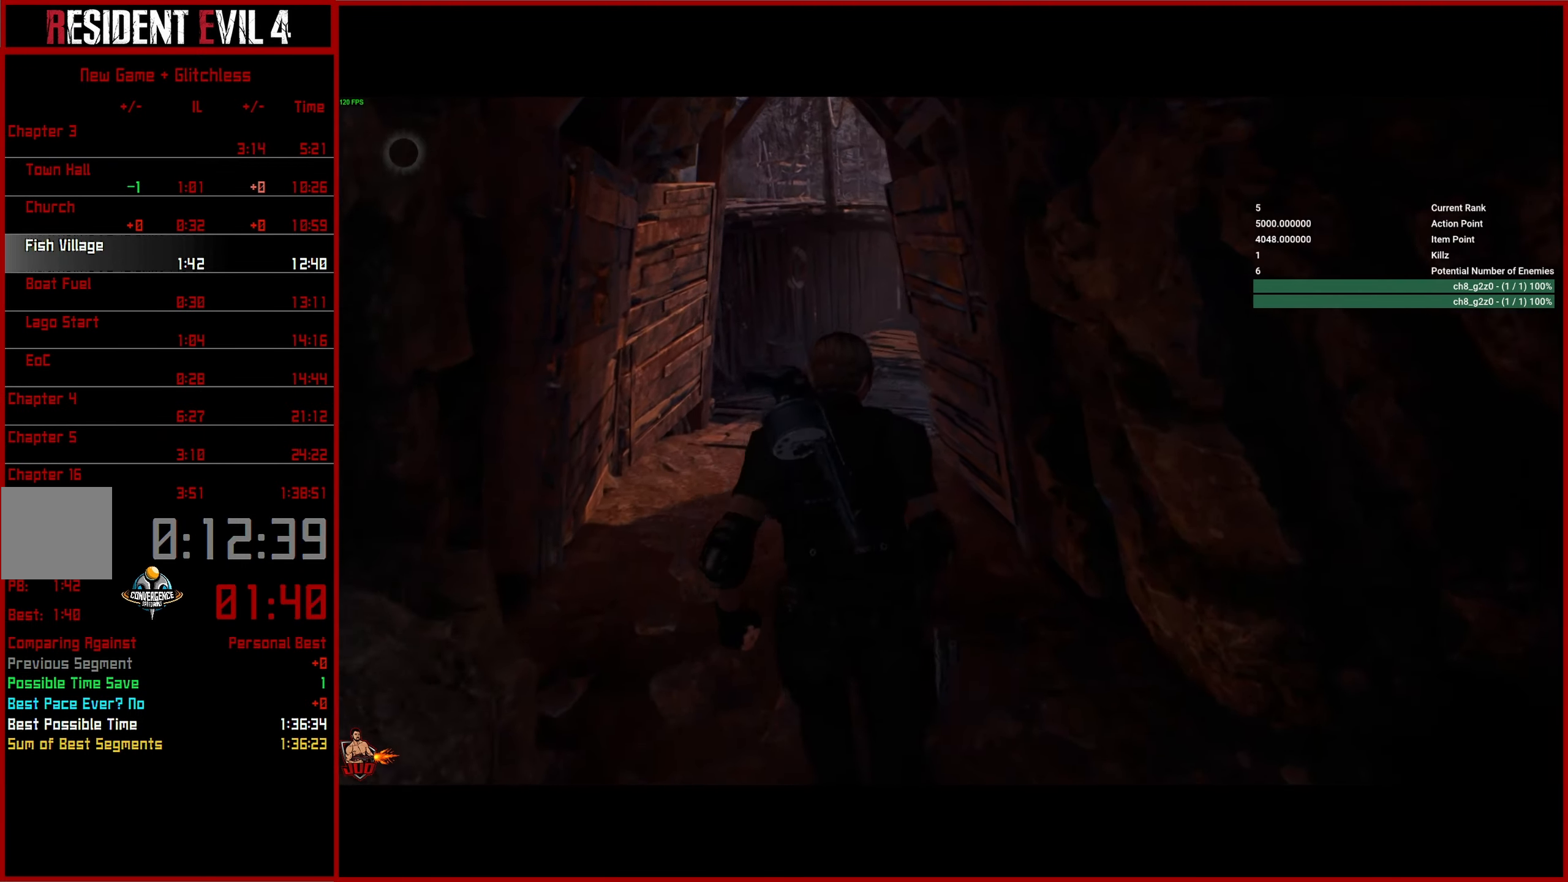
{"buttons": [], "left_stick": "up", "right_stick": "center", "events": []}
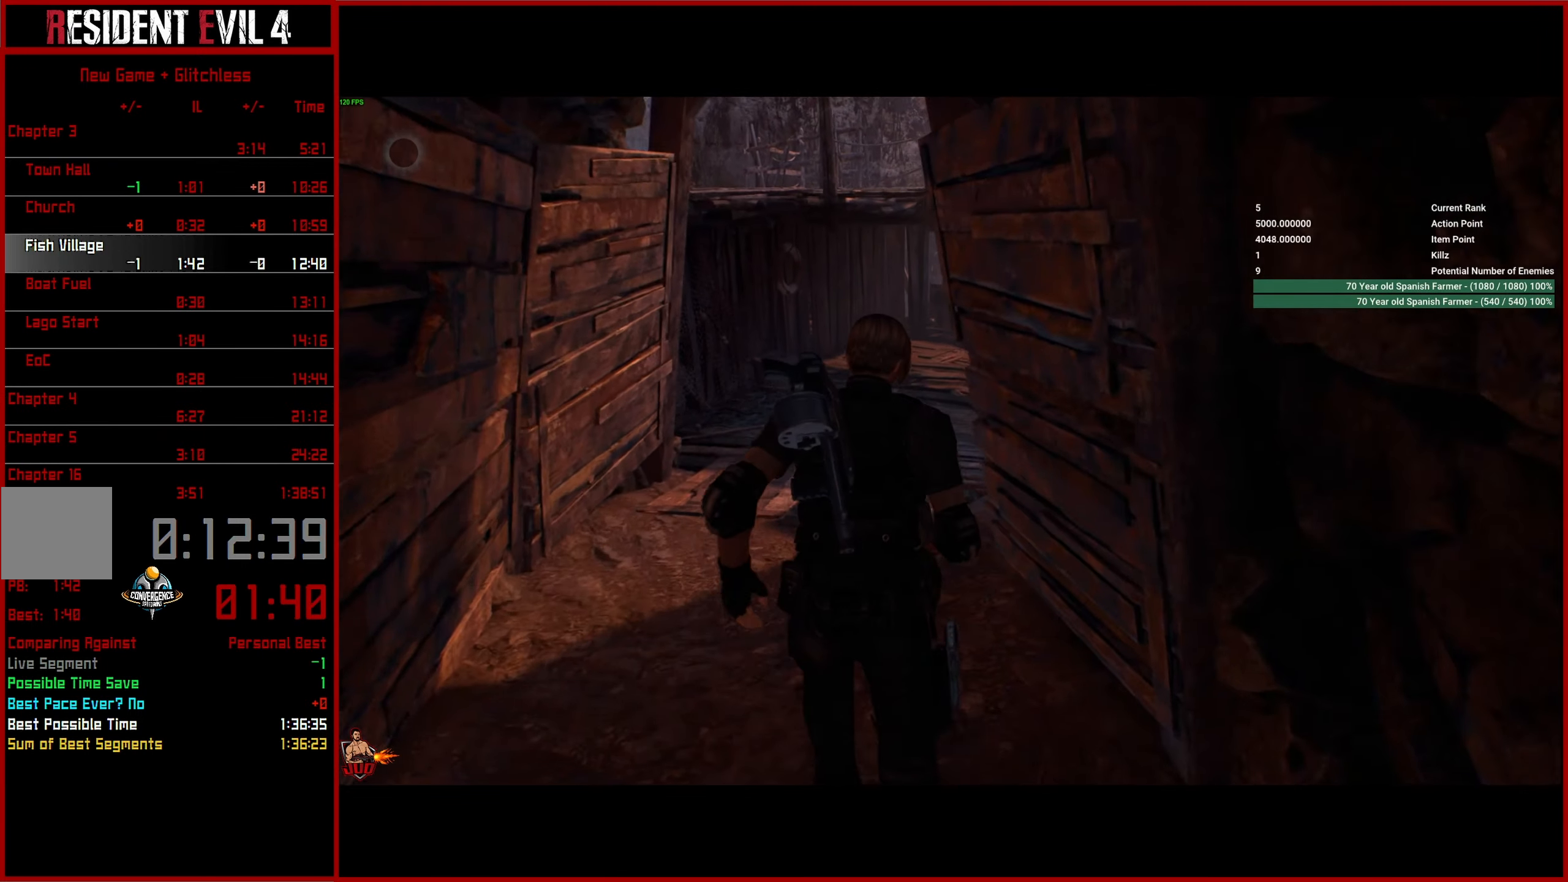
{"buttons": [], "left_stick": "up", "right_stick": "right", "events": [[134, "right_stick", "right"]]}
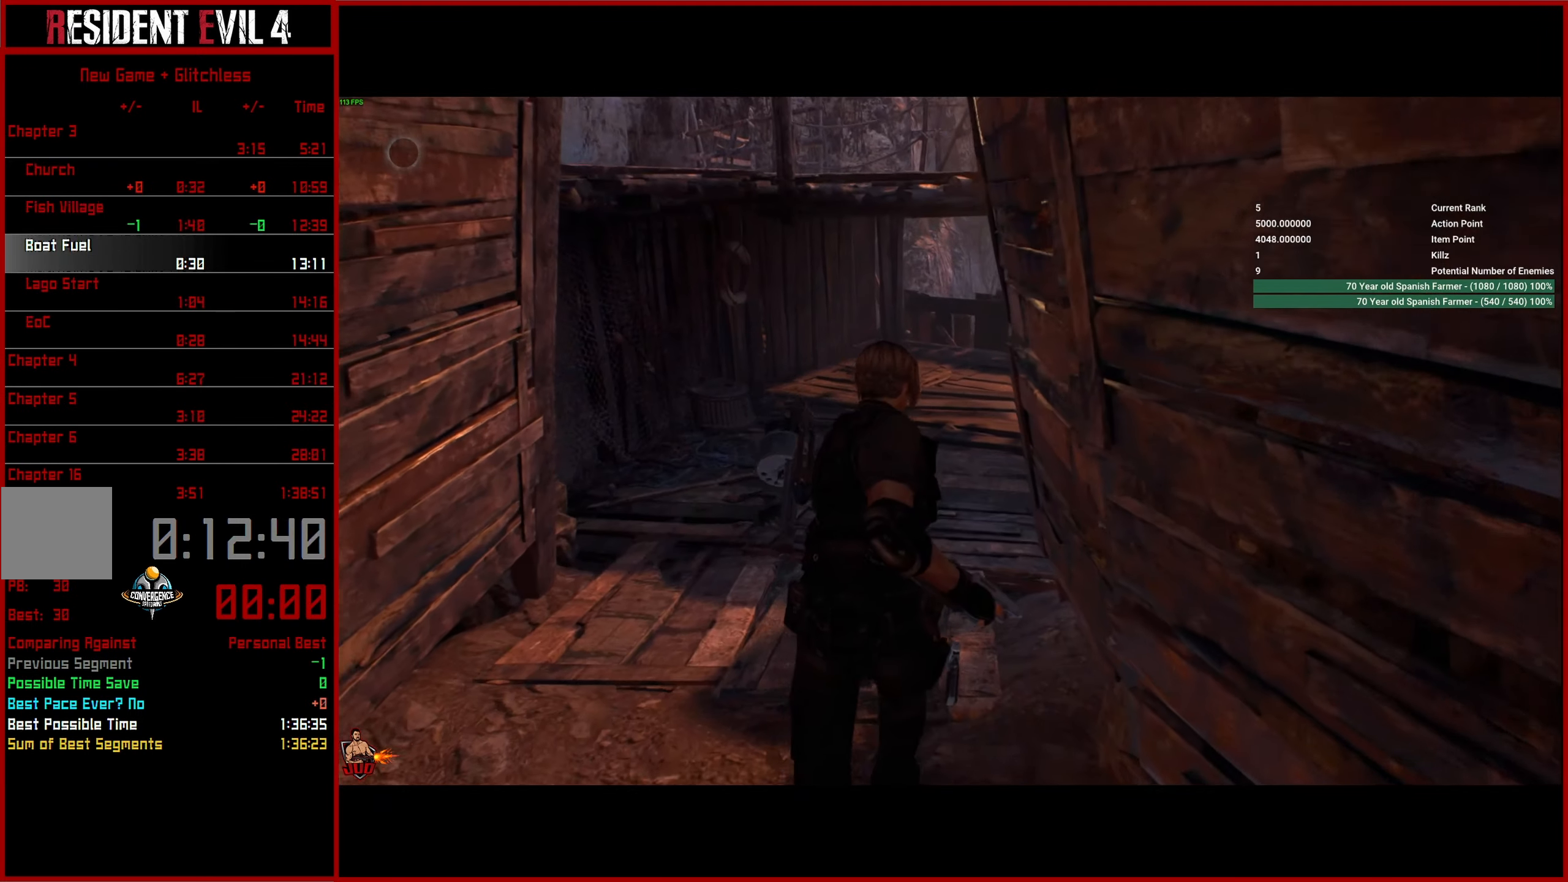
{"buttons": [], "left_stick": "up", "right_stick": "right", "events": []}
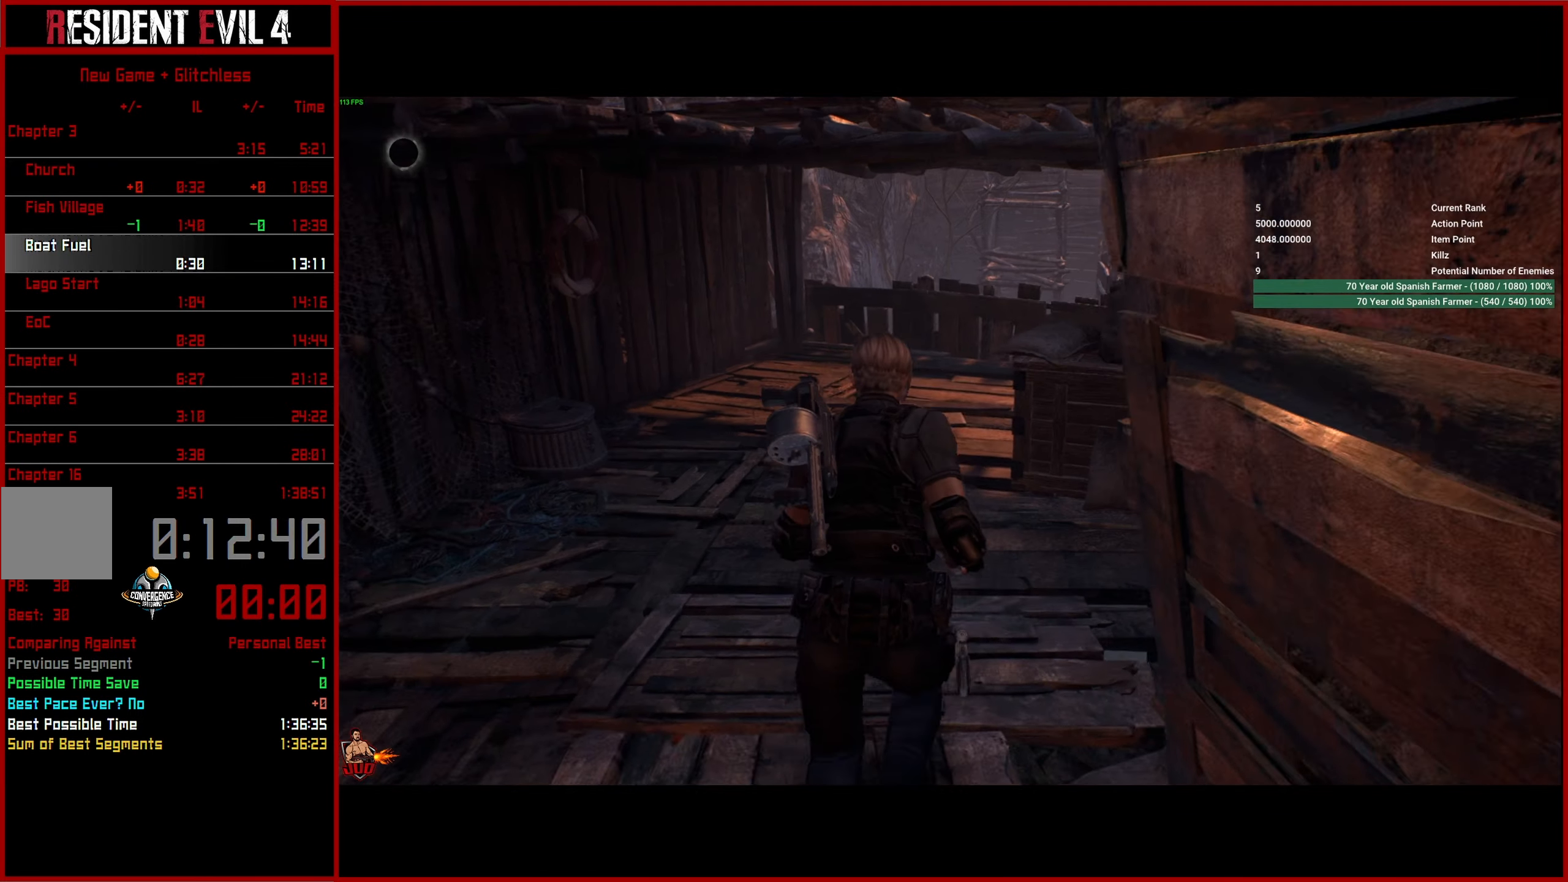
{"buttons": [], "left_stick": "up", "right_stick": "right", "events": []}
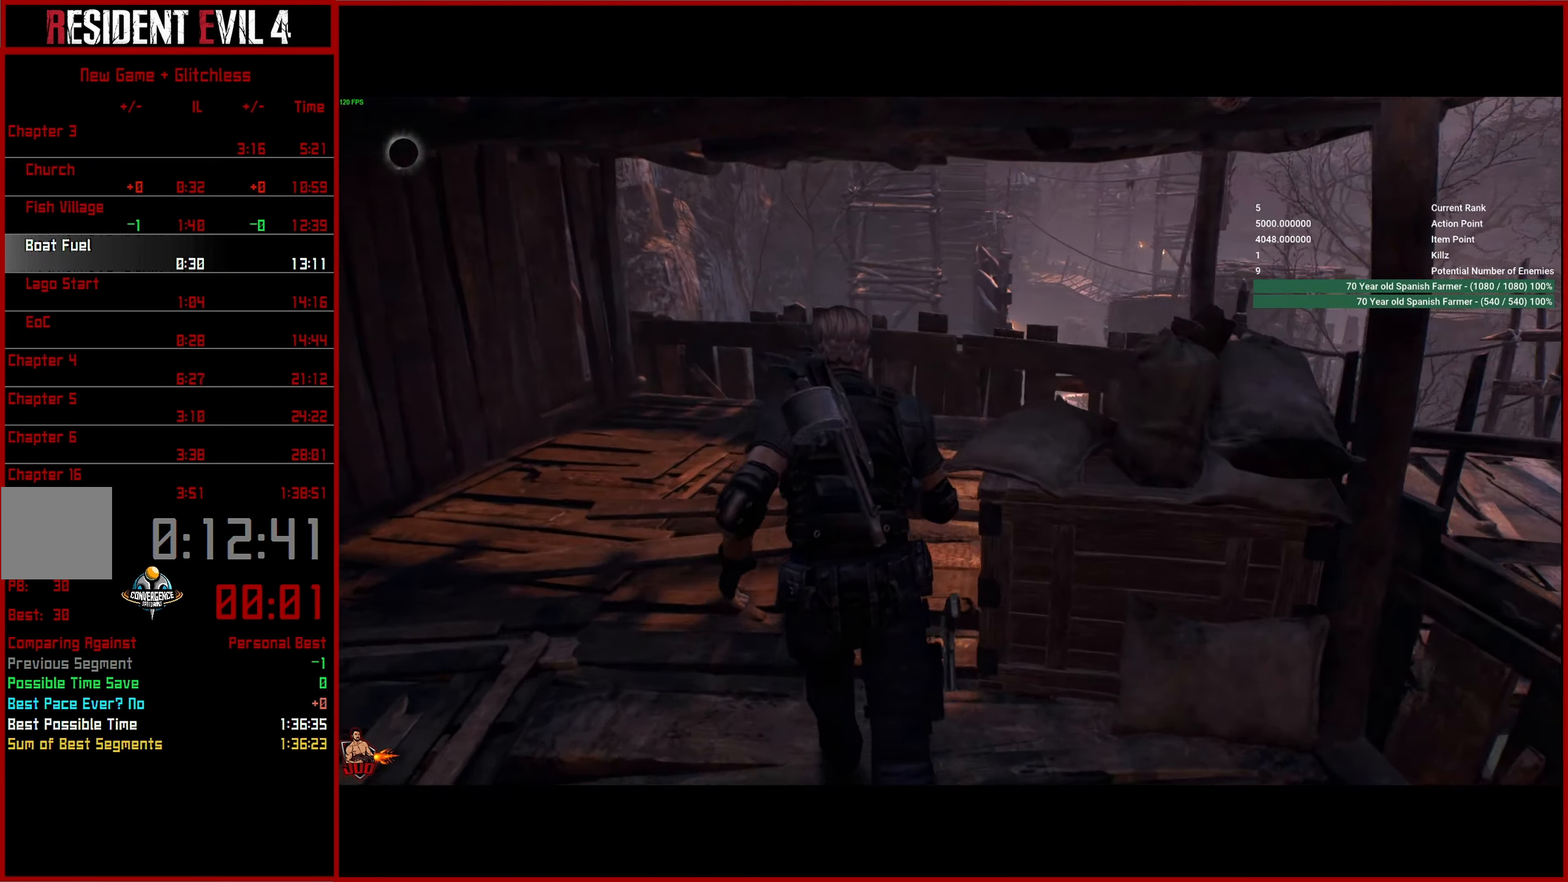
{"buttons": [], "left_stick": "up-right", "right_stick": "right", "events": [[233, "left_stick", "up-right"]]}
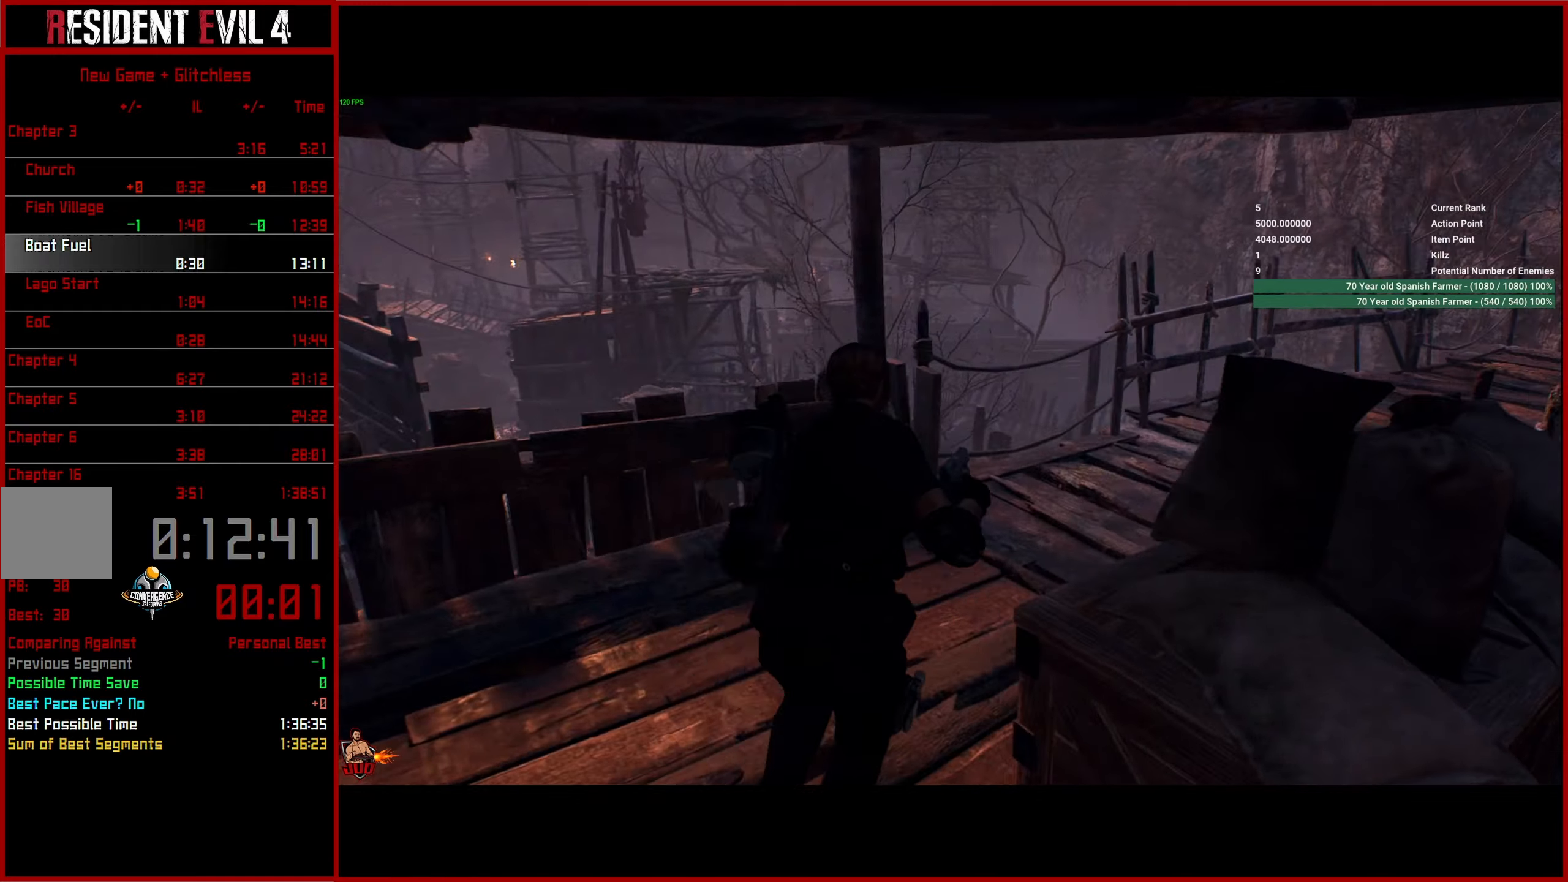
{"buttons": [], "left_stick": "up-right", "right_stick": "up-right", "events": [[183, "right_stick", "up-right"]]}
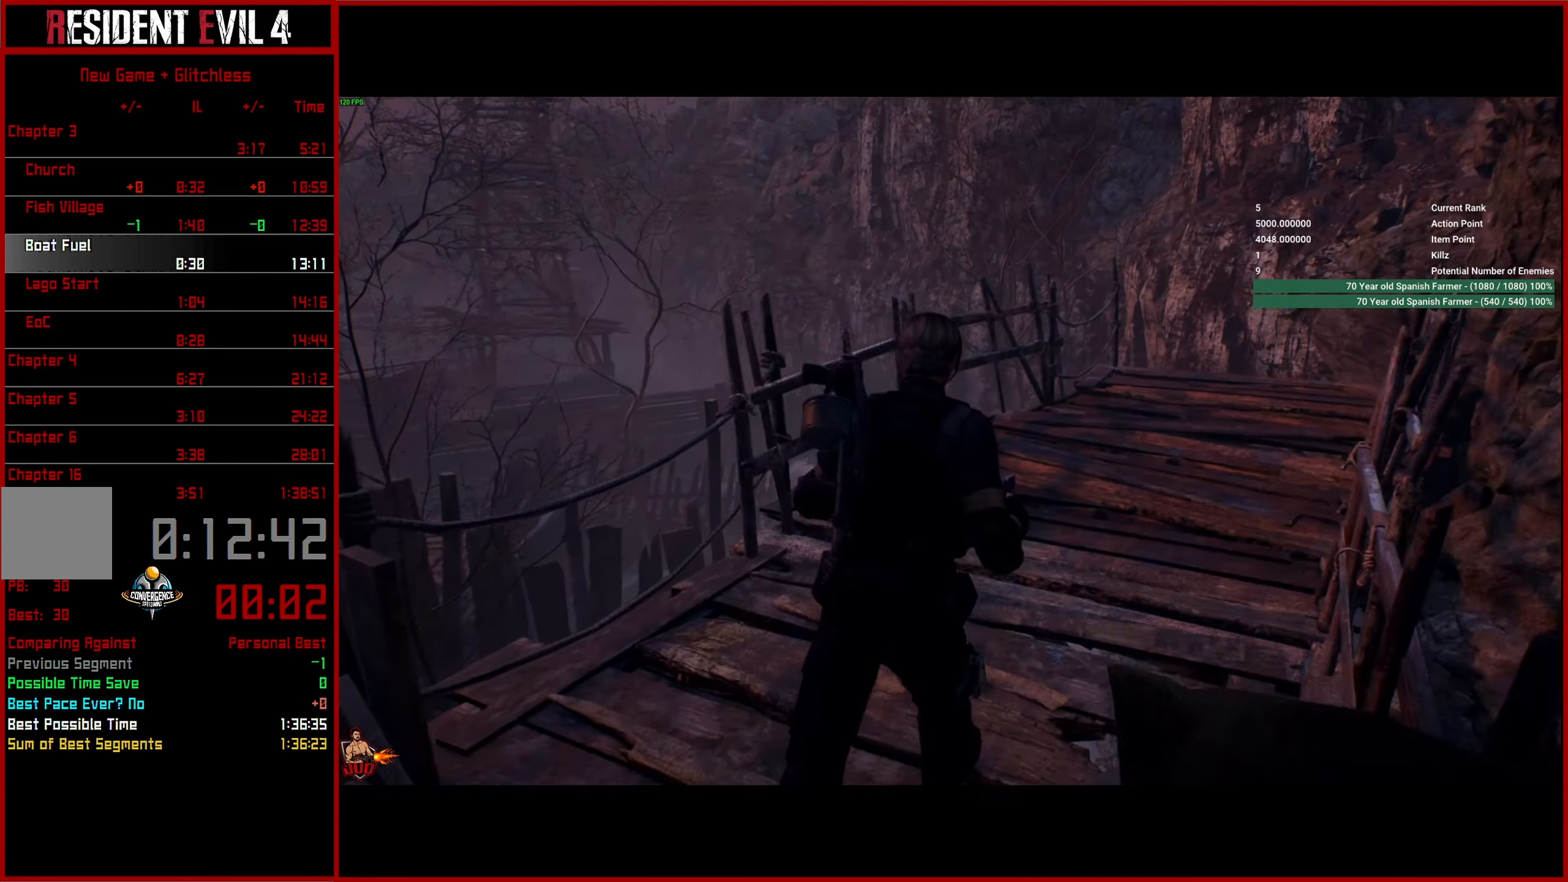
{"buttons": [], "left_stick": "center", "right_stick": "up", "events": [[416, "right_stick", "center"], [466, "right_stick", "up"], [483, "left_stick", "center"]]}
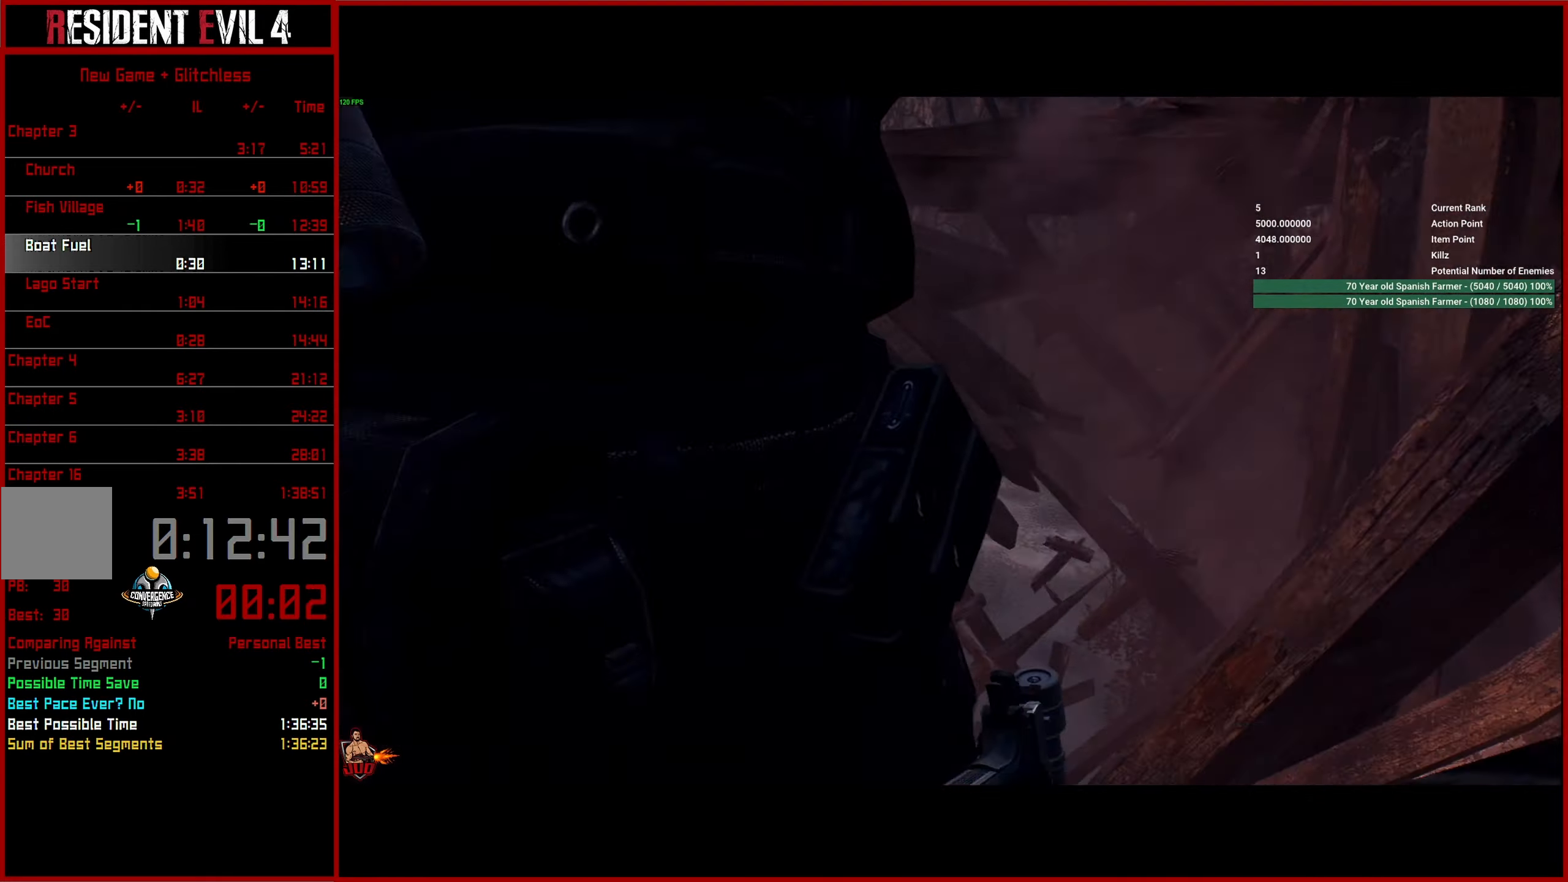
{"buttons": [], "left_stick": "up", "right_stick": "up-left", "events": [[283, "left_stick", "up"], [300, "right_stick", "up-left"]]}
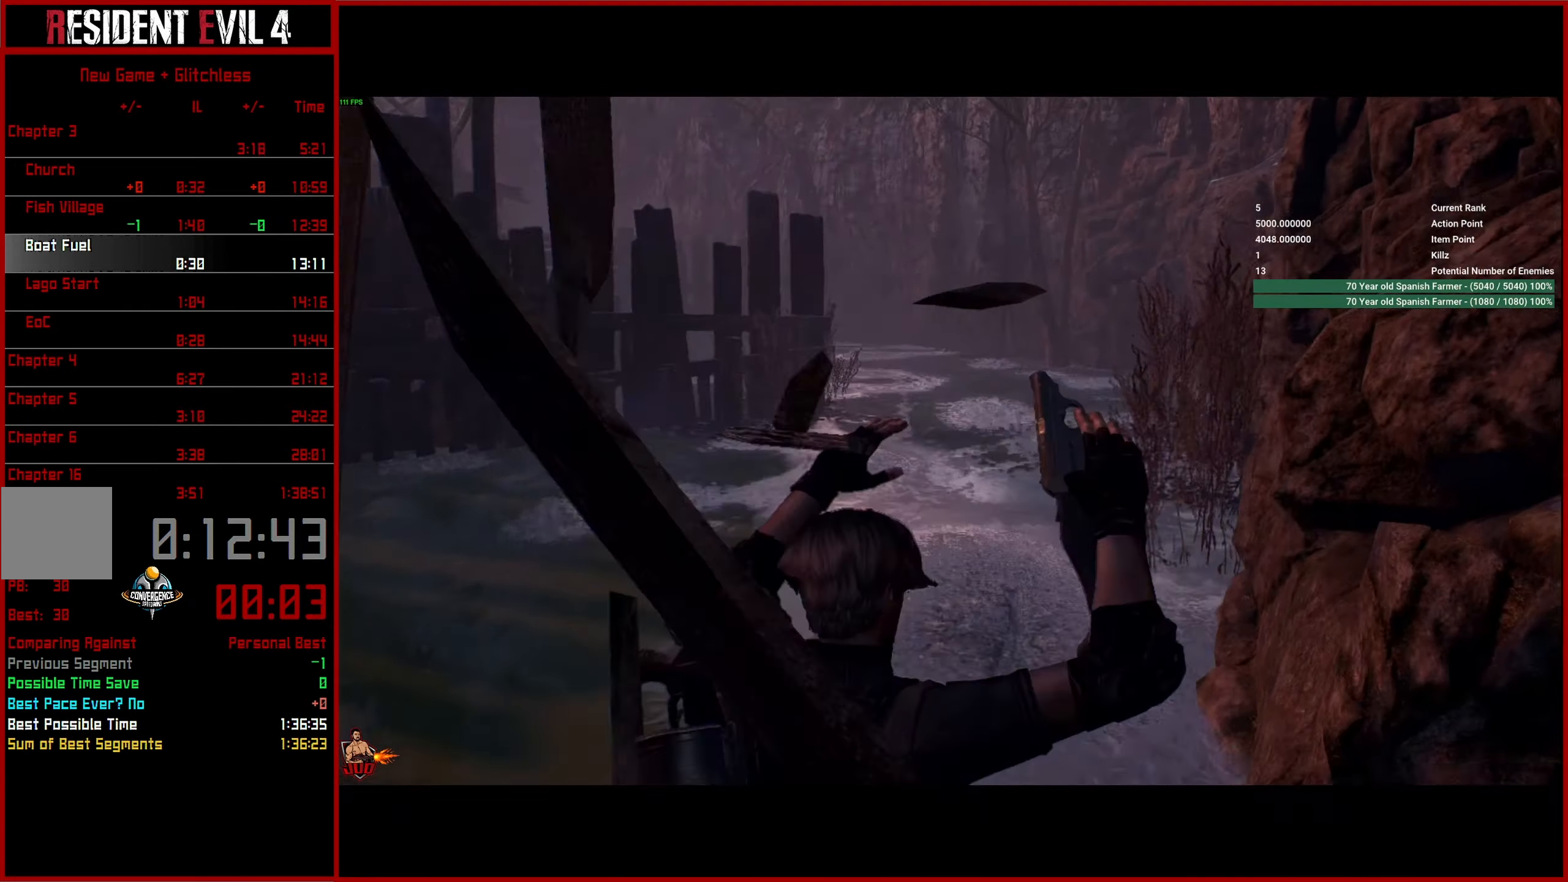
{"buttons": [], "left_stick": "up", "right_stick": "up-left", "events": [[16, "left_stick", "center"], [250, "left_stick", "up"]]}
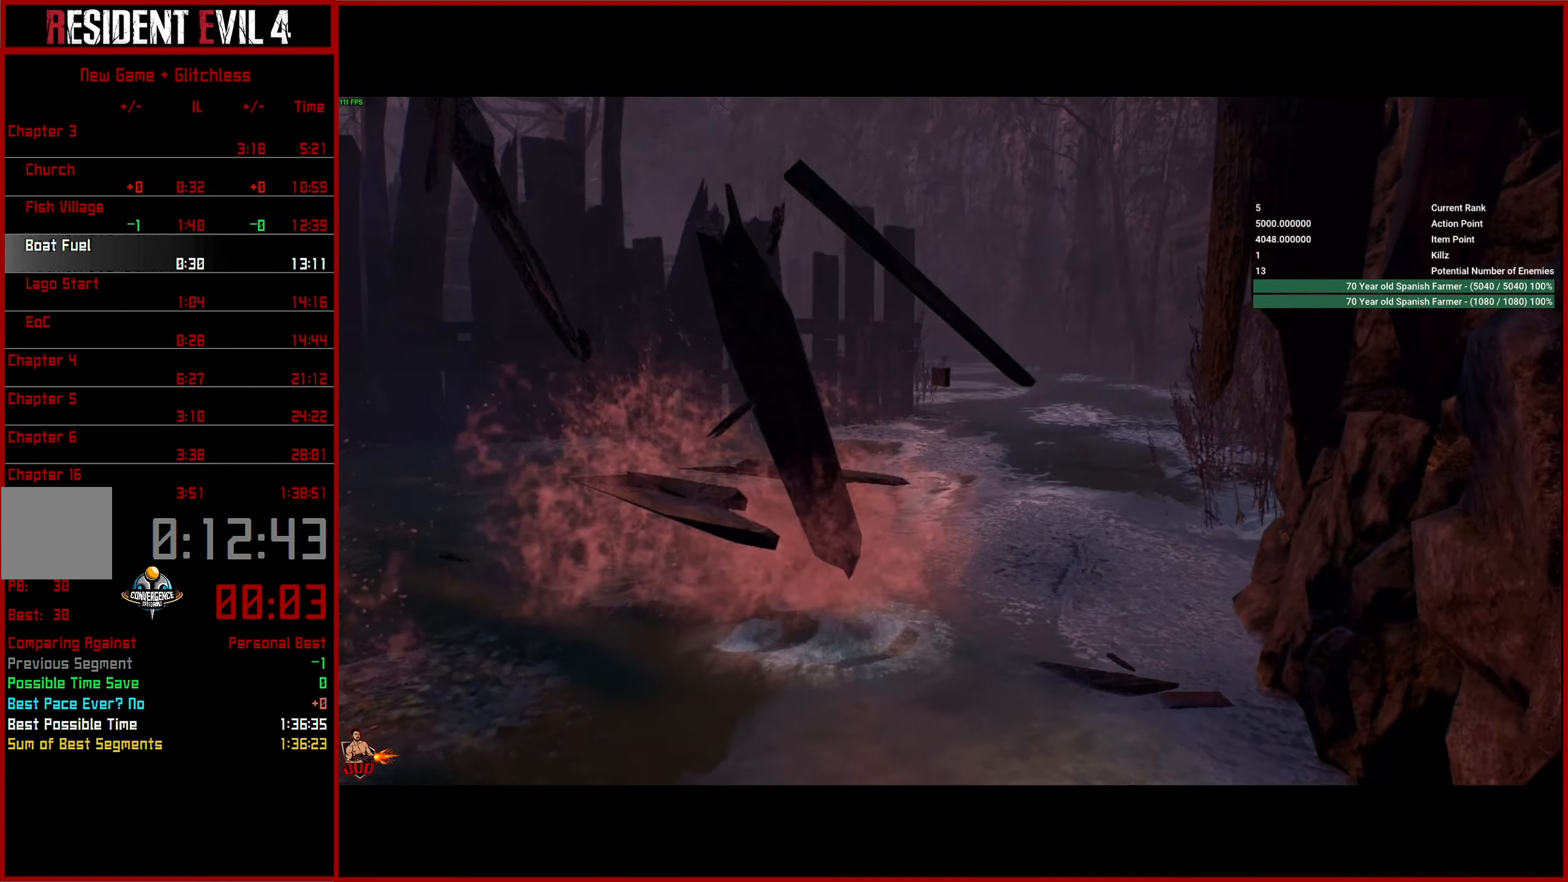
{"buttons": ["L3"], "left_stick": "up", "right_stick": "left", "events": [[166, "L3", "down"], [166, "right_stick", "left"], [216, "L3", "up"], [316, "L3", "down"], [433, "L3", "up"], [500, "L3", "down"]]}
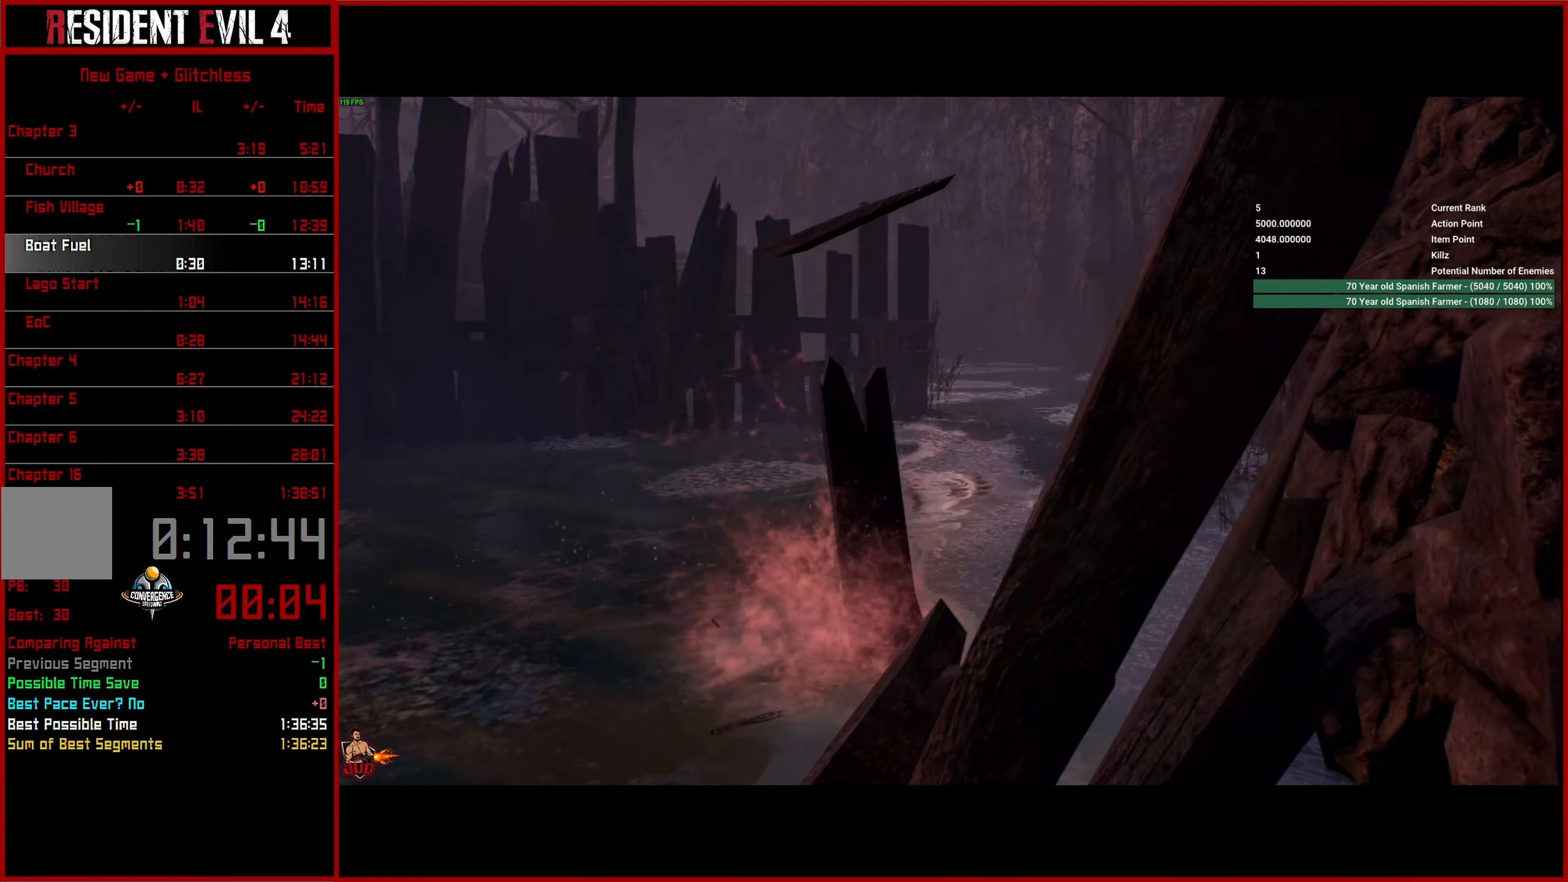
{"buttons": [], "left_stick": "up", "right_stick": "center", "events": [[100, "right_stick", "center"], [116, "L3", "up"], [166, "L3", "down"], [283, "L3", "up"], [366, "L3", "down"], [466, "L3", "up"]]}
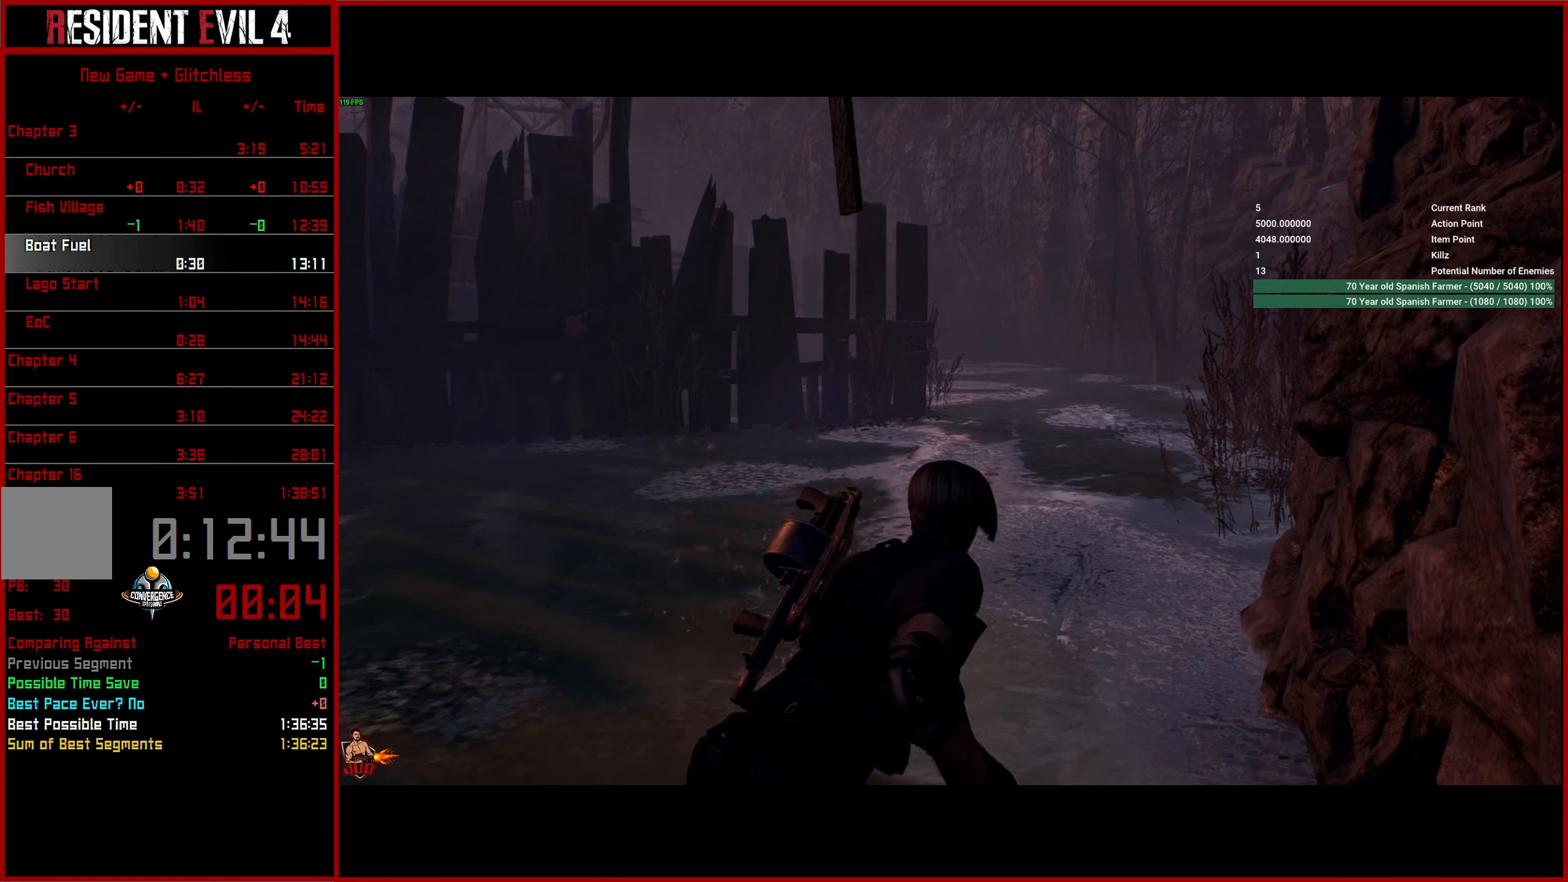
{"buttons": [], "left_stick": "up", "right_stick": "center", "events": [[50, "L3", "down"], [150, "L3", "up"], [200, "L3", "down"], [300, "L3", "up"]]}
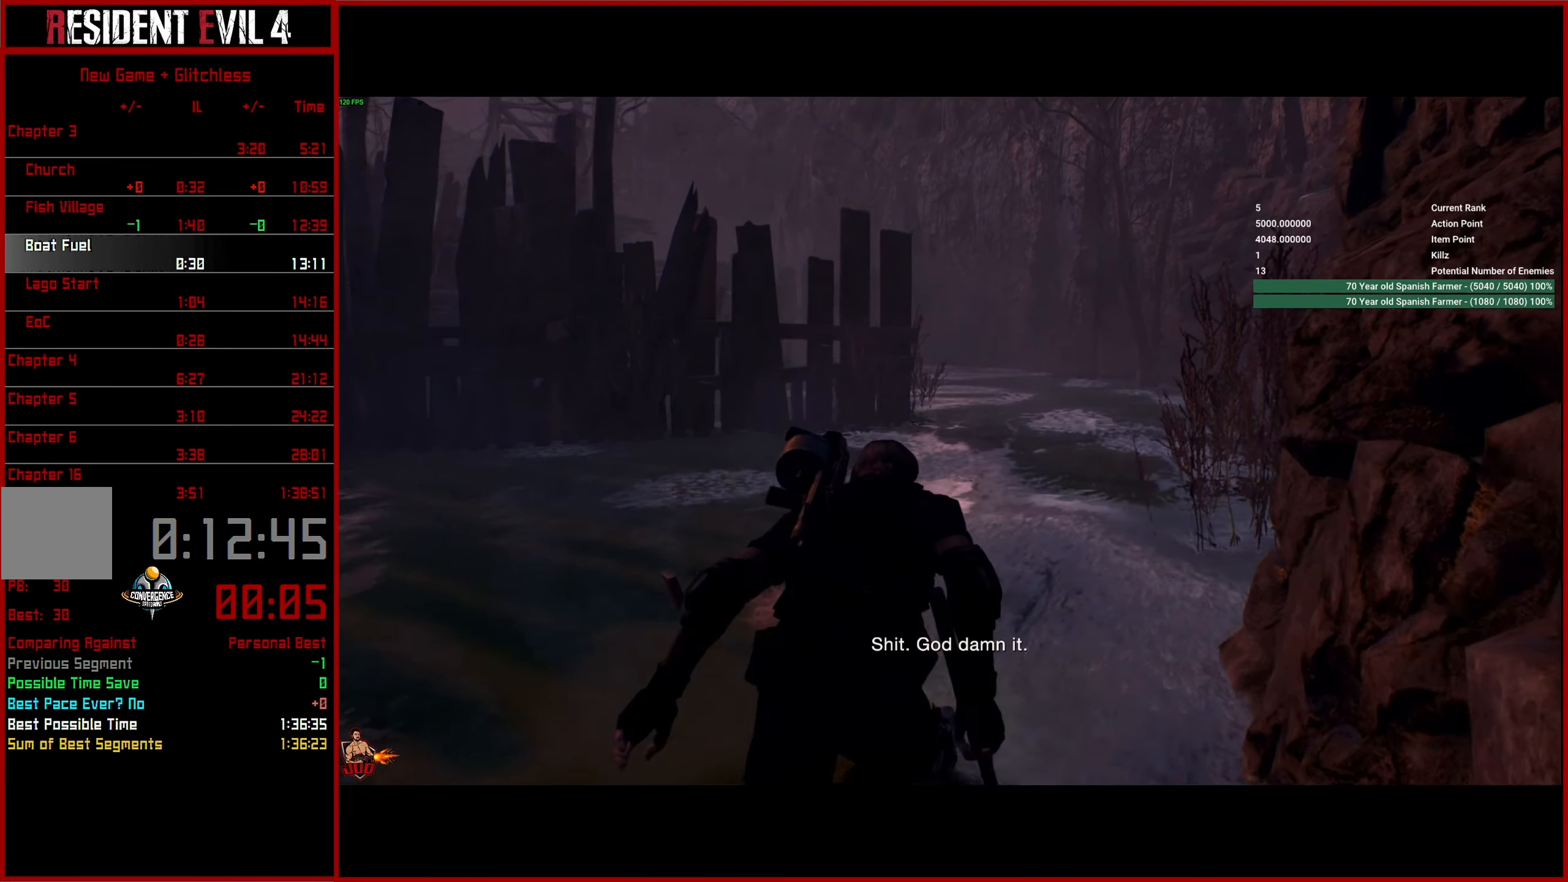
{"buttons": [], "left_stick": "up", "right_stick": "down-left", "events": [[500, "right_stick", "down-left"]]}
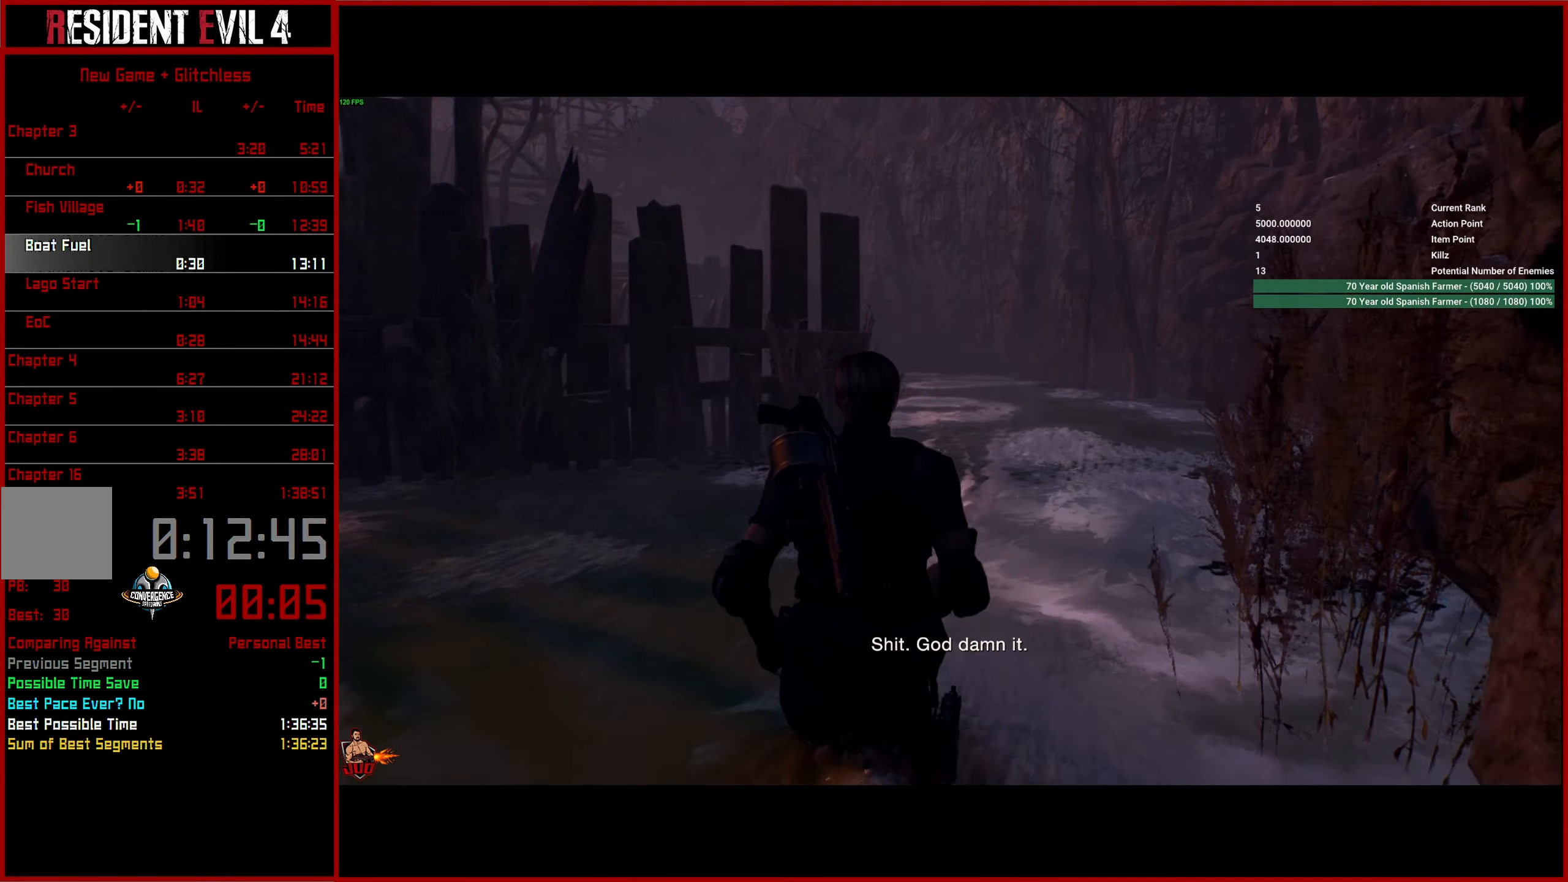
{"buttons": [], "left_stick": "up", "right_stick": "down-left", "events": []}
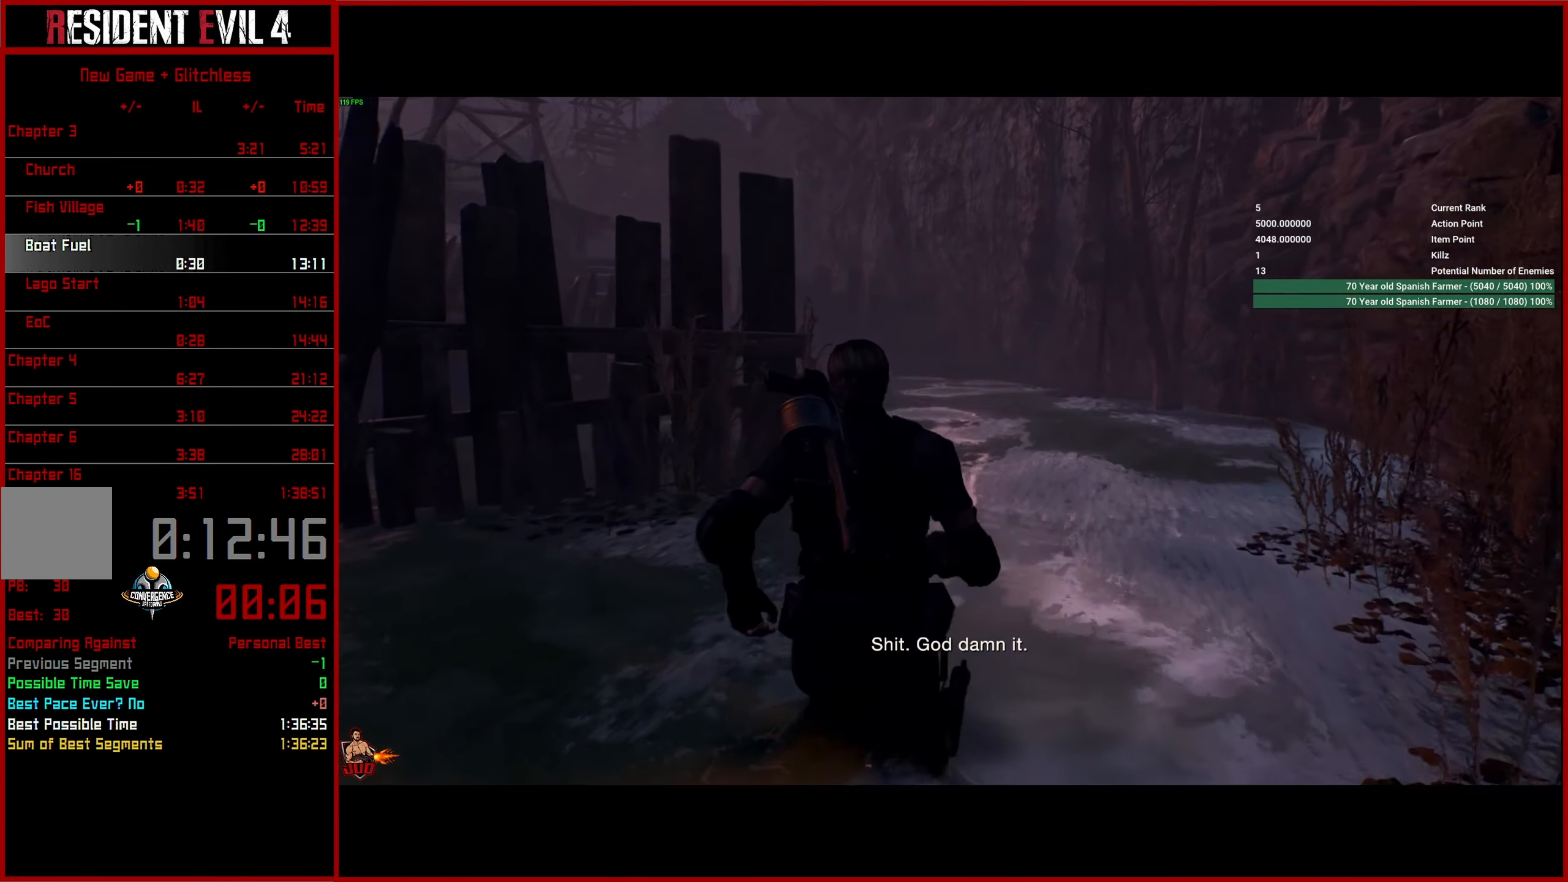
{"buttons": [], "left_stick": "up", "right_stick": "down-left", "events": []}
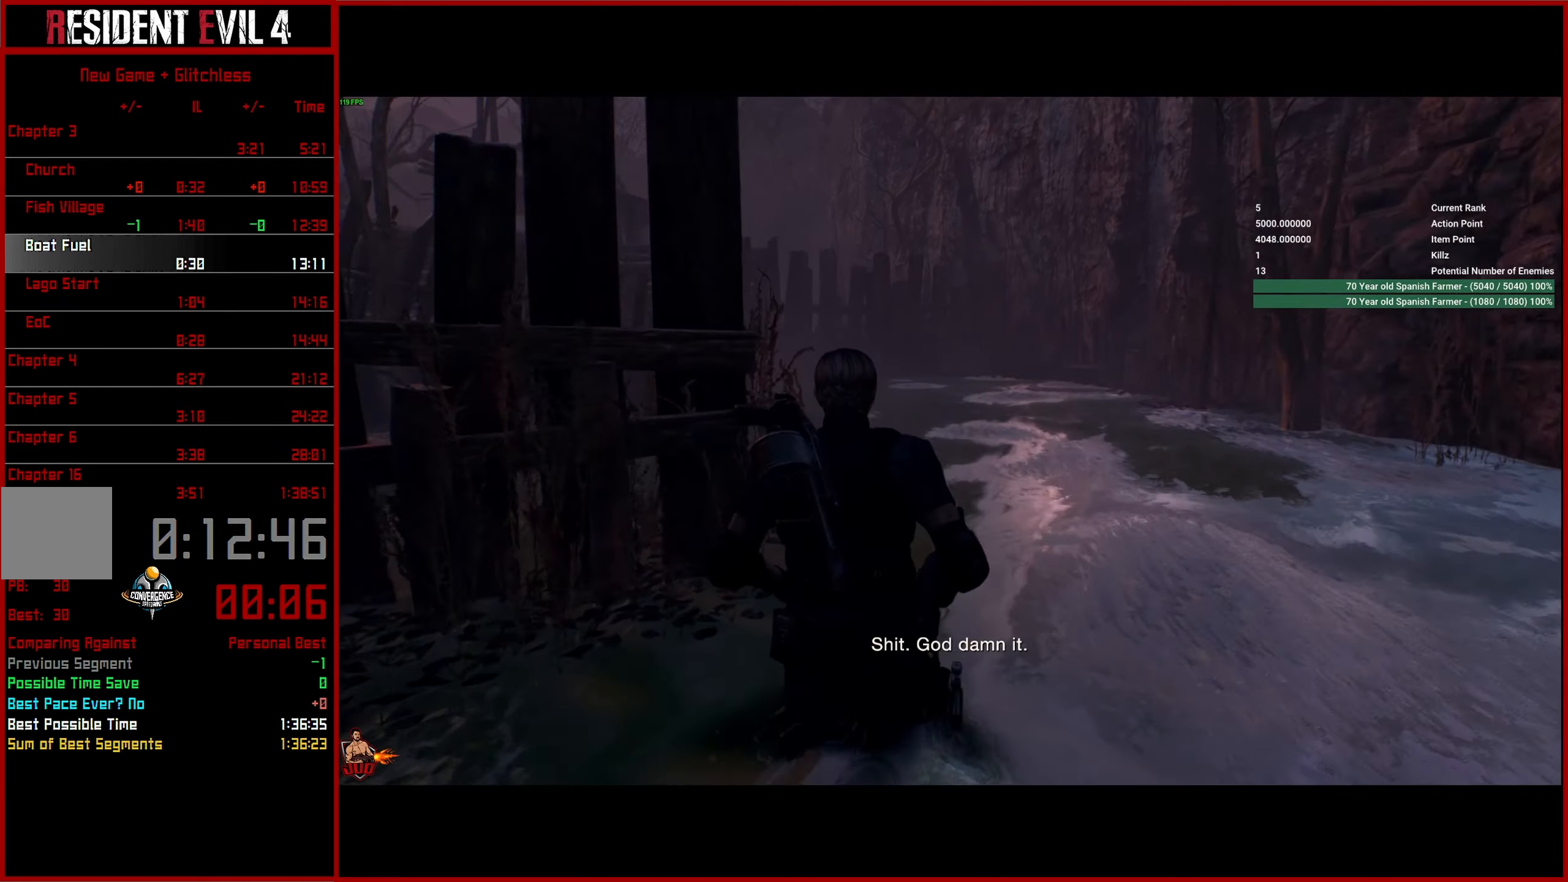
{"buttons": [], "left_stick": "up", "right_stick": "down-left", "events": []}
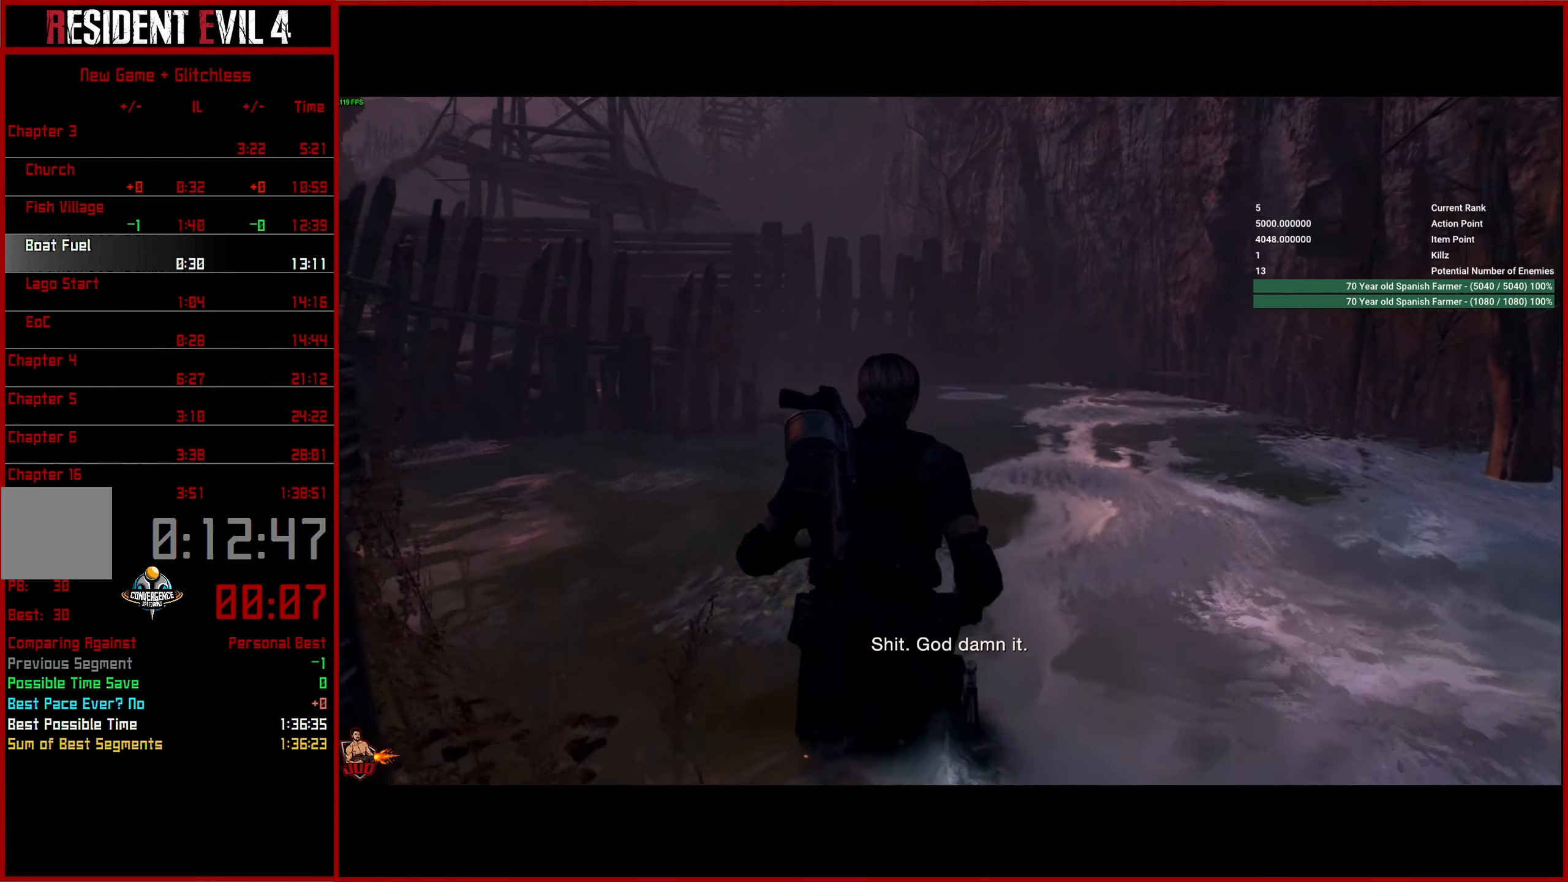
{"buttons": [], "left_stick": "up", "right_stick": "down-left", "events": []}
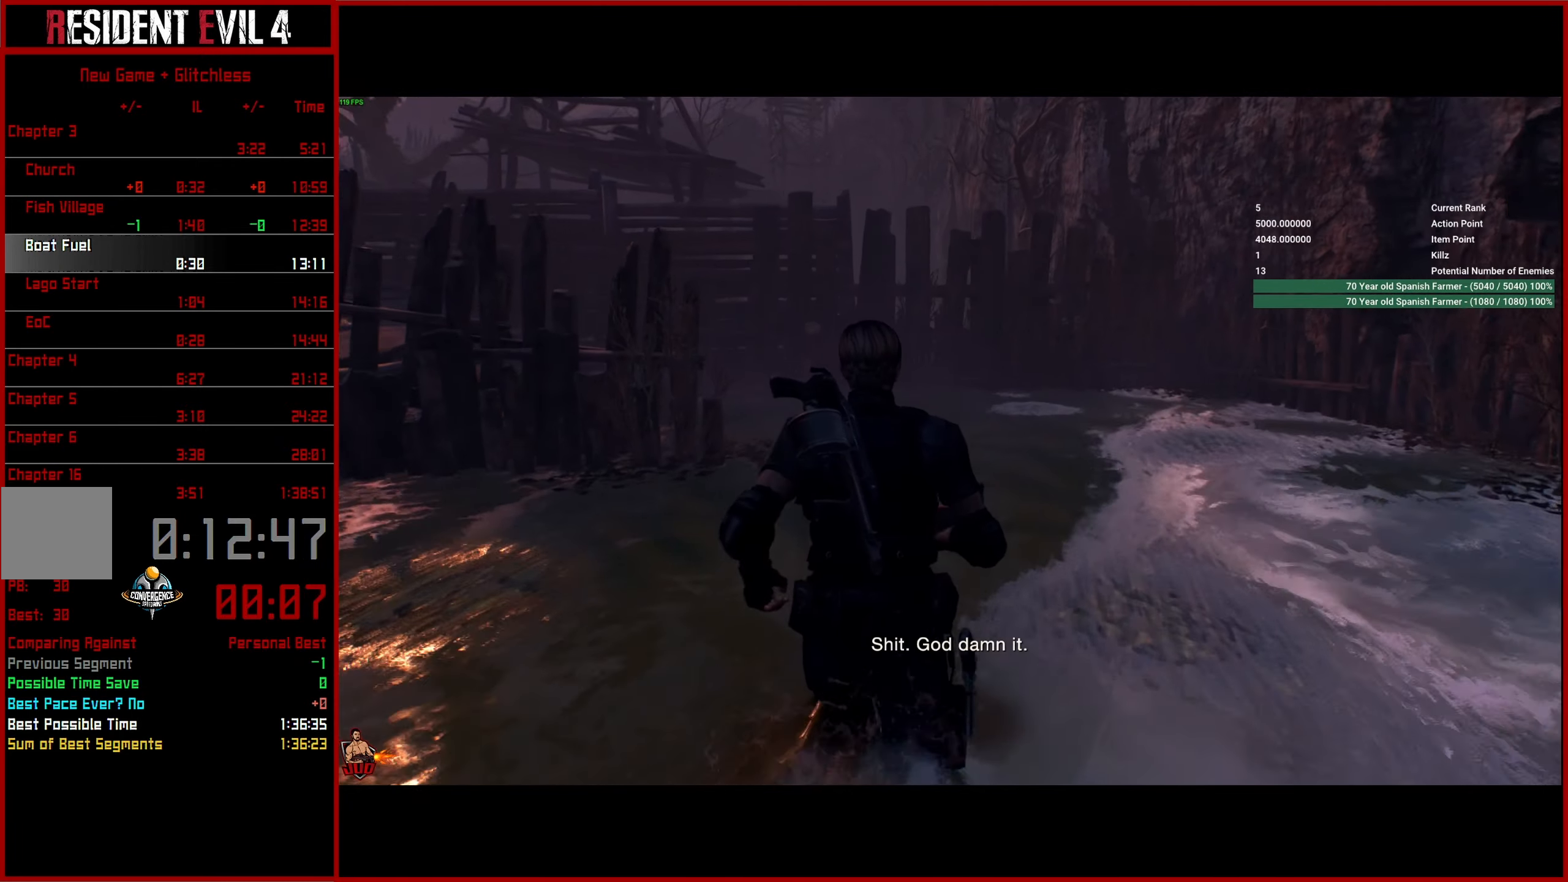
{"buttons": [], "left_stick": "up", "right_stick": "down-left", "events": []}
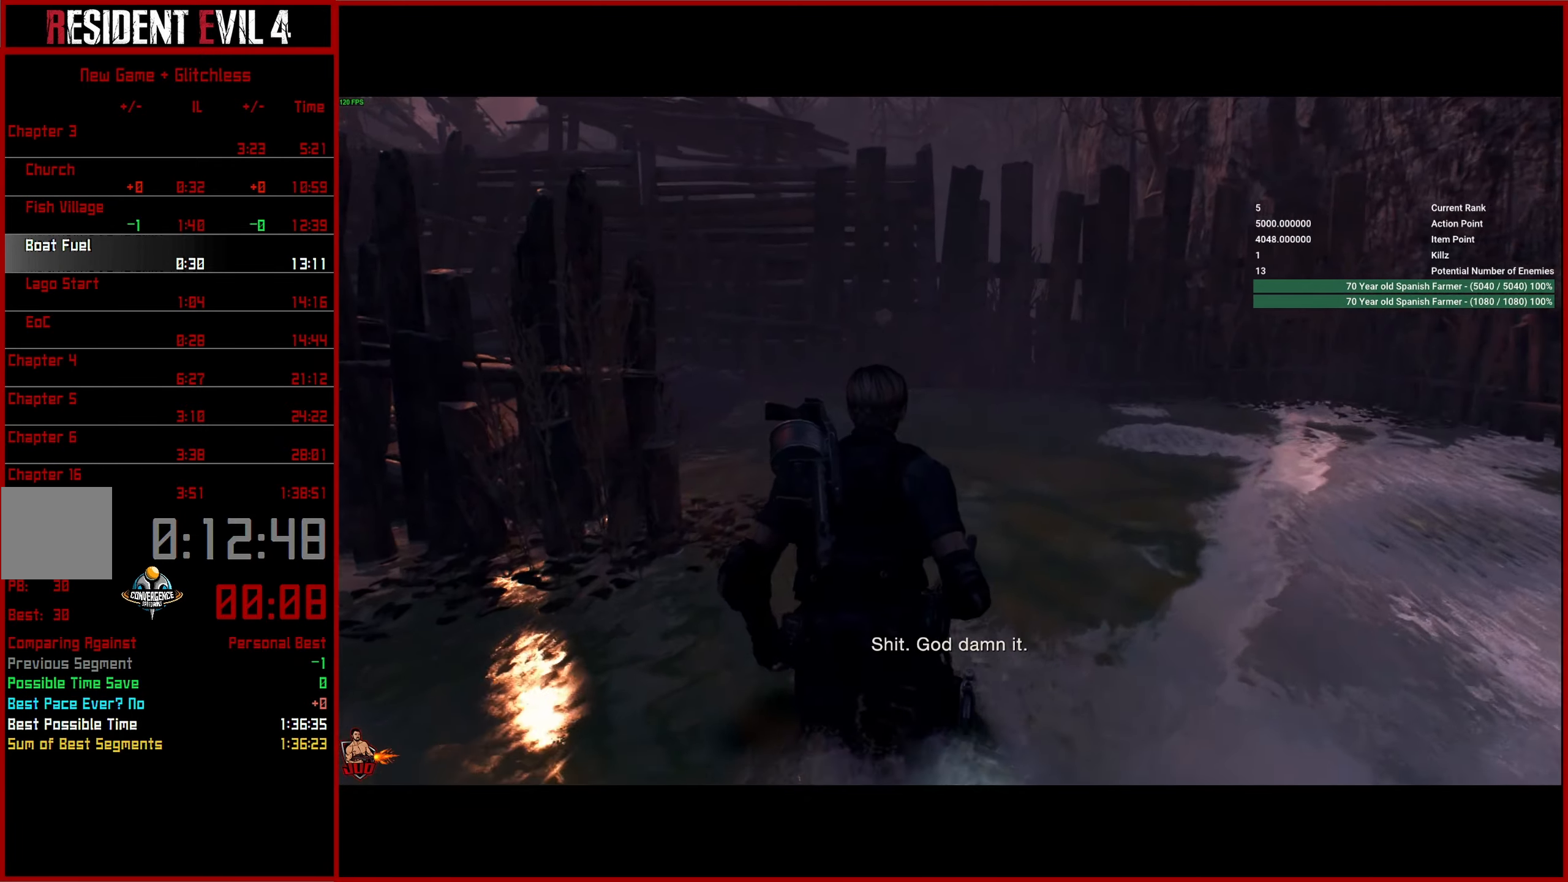
{"buttons": [], "left_stick": "up", "right_stick": "left", "events": [[433, "right_stick", "left"]]}
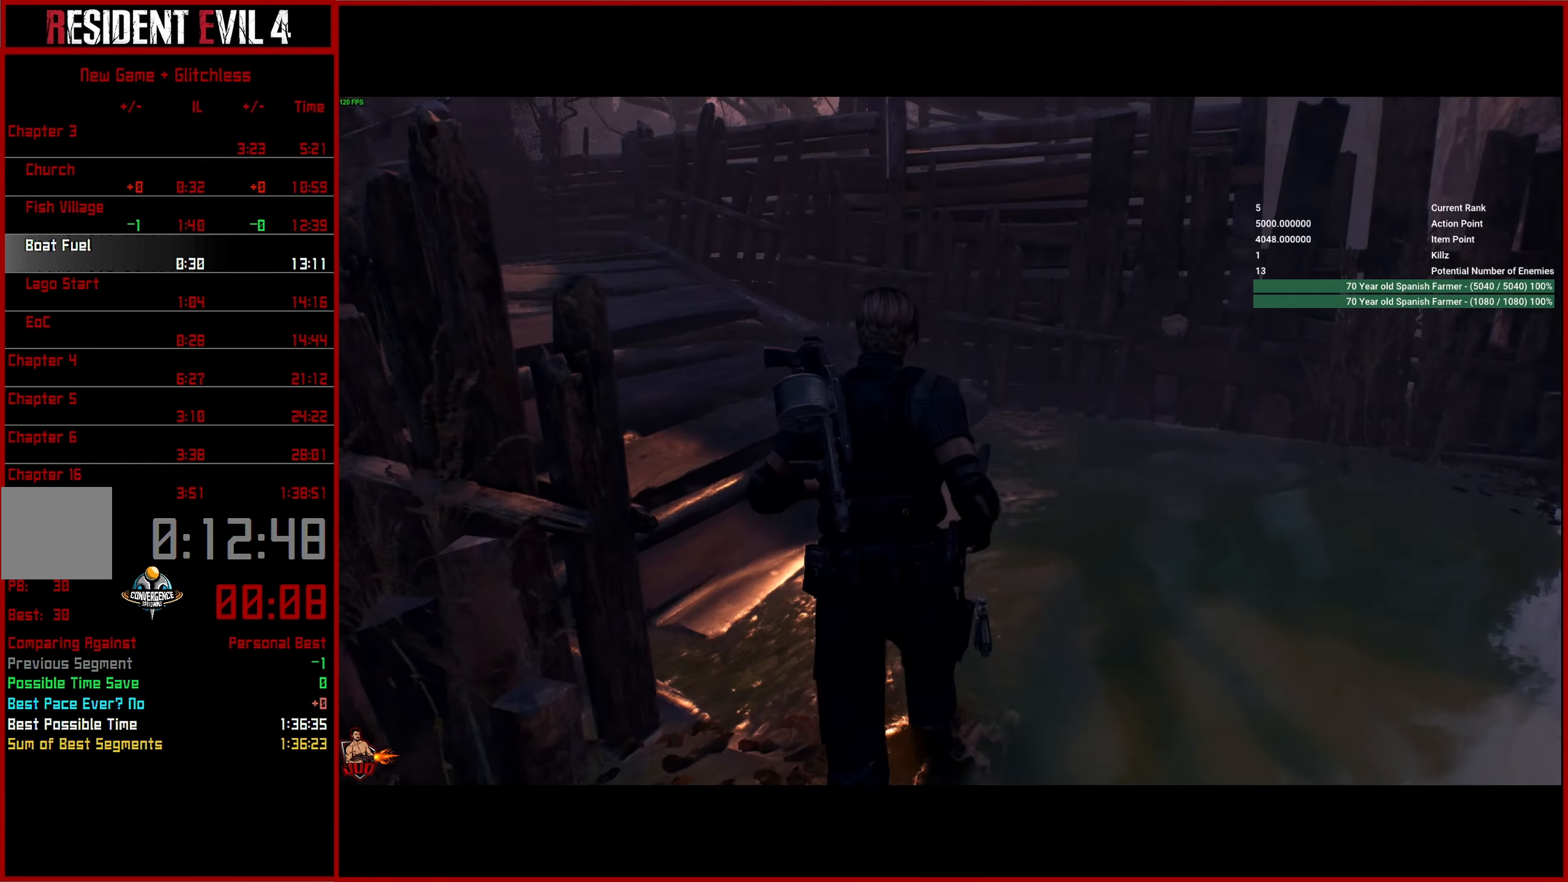
{"buttons": [], "left_stick": "up", "right_stick": "left", "events": []}
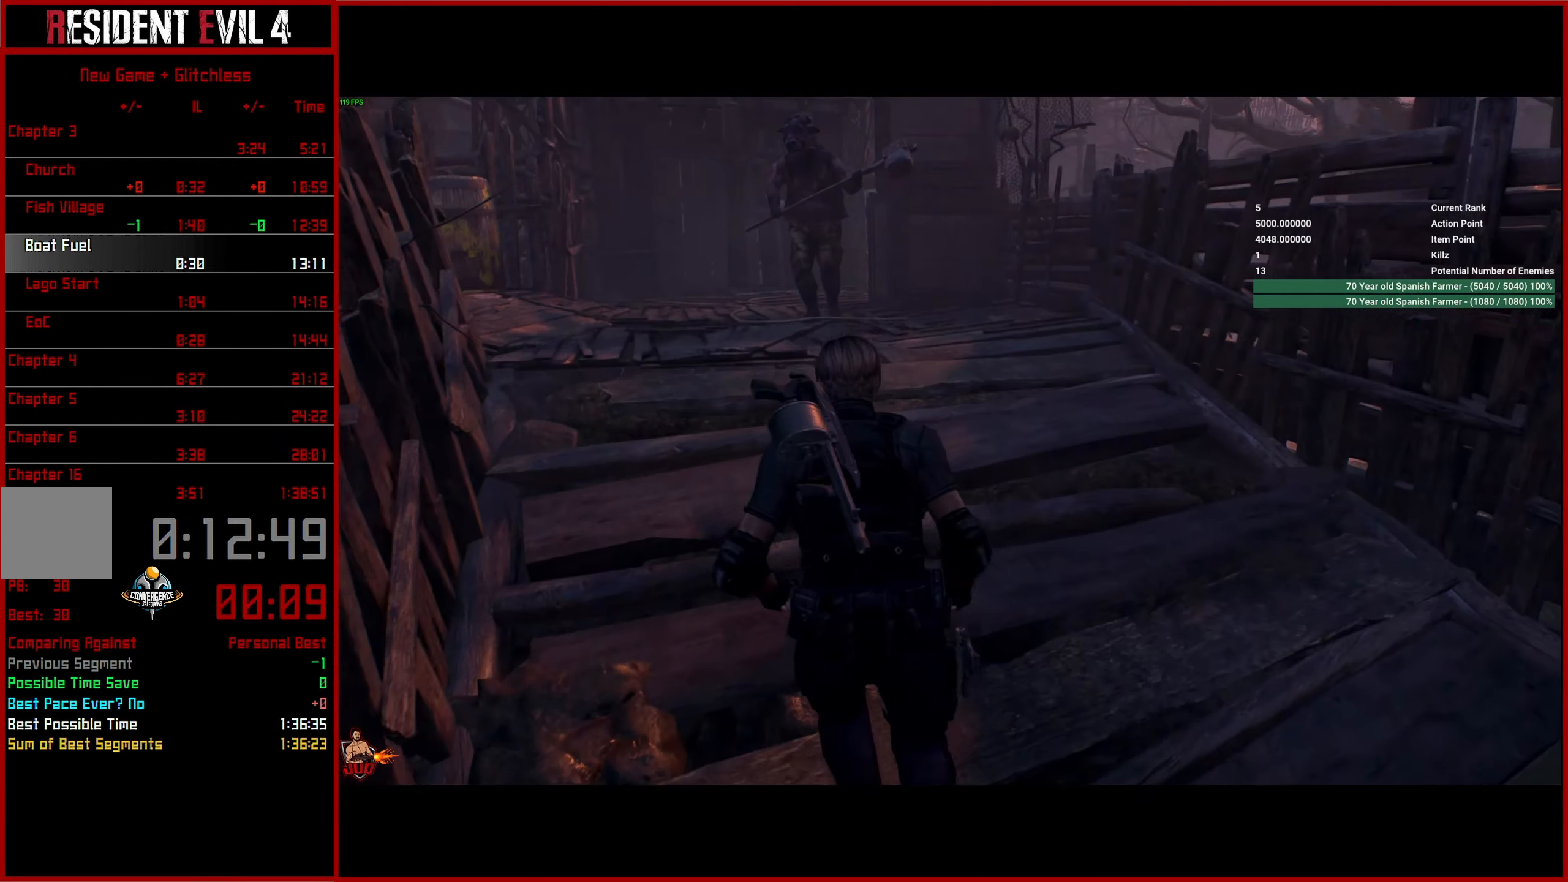
{"buttons": [], "left_stick": "up", "right_stick": "center", "events": [[117, "right_stick", "center"]]}
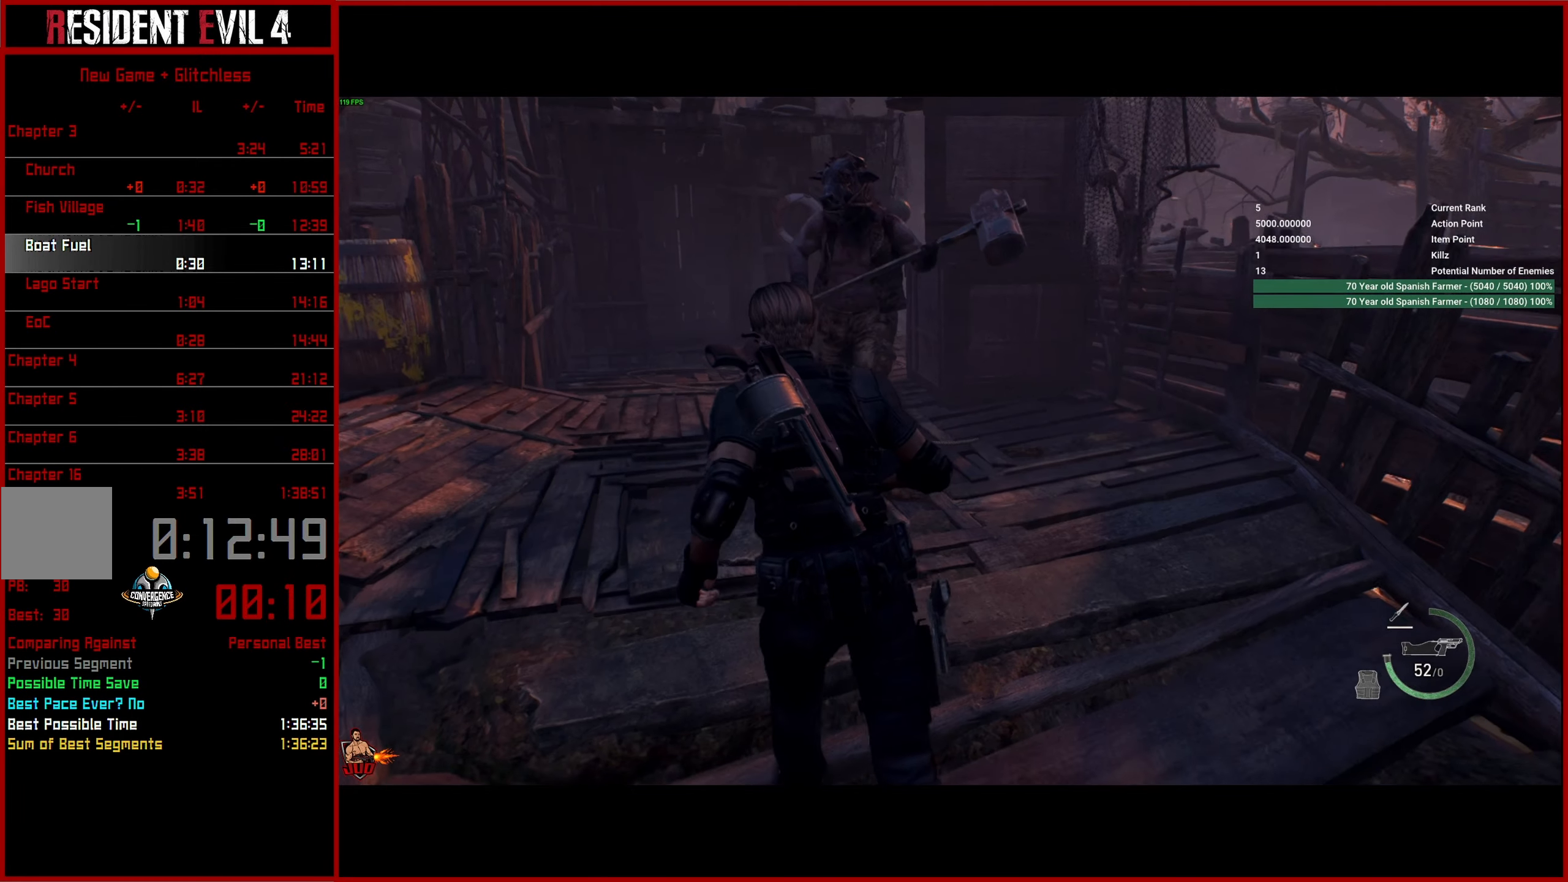
{"buttons": [], "left_stick": "up", "right_stick": "center", "events": []}
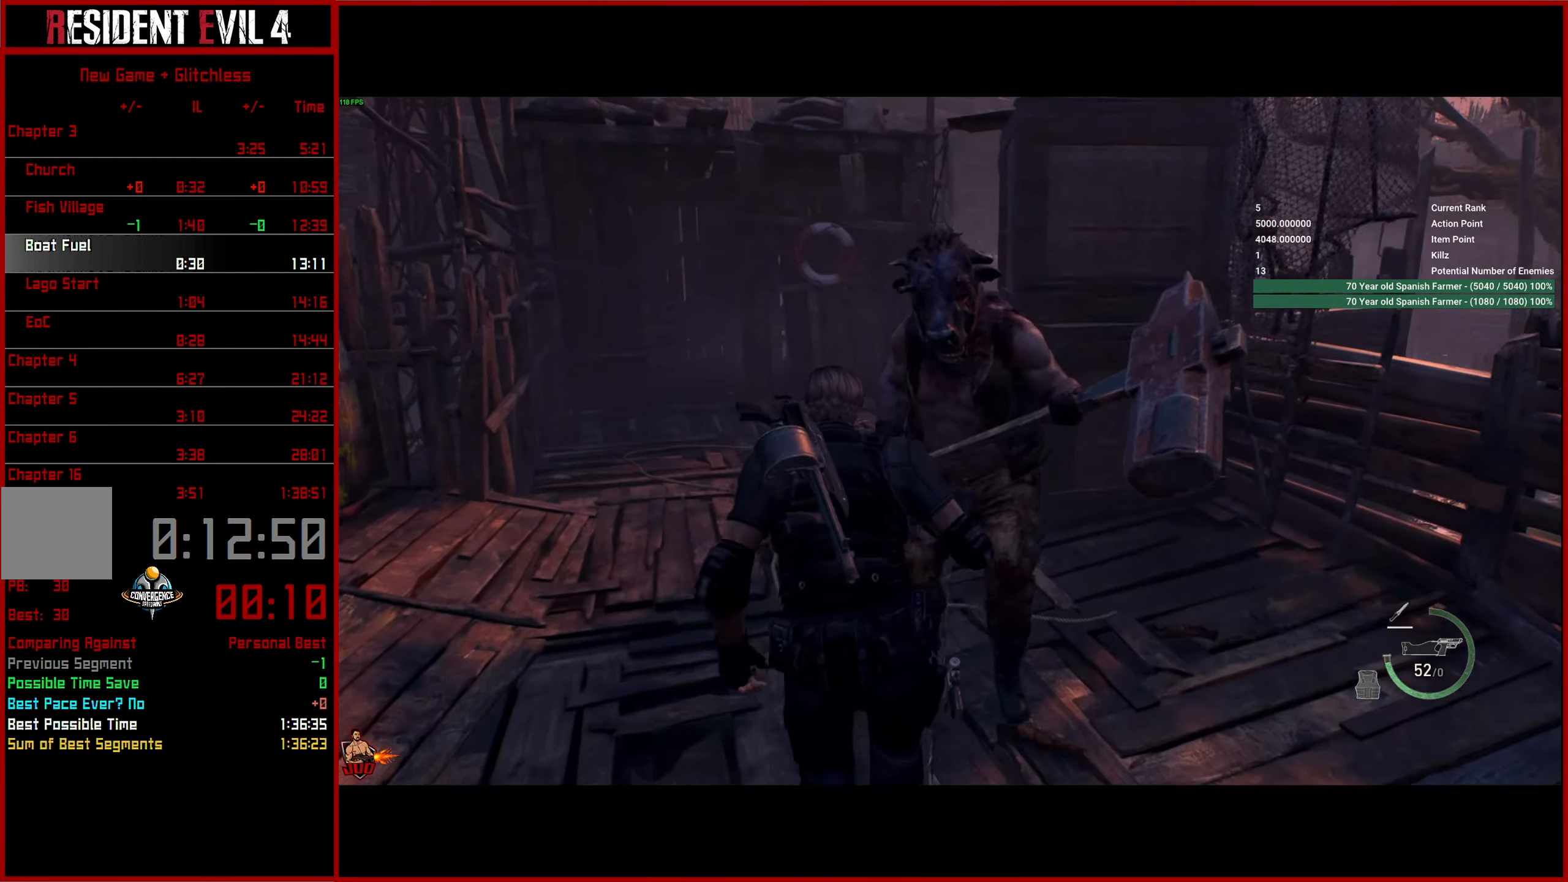
{"buttons": [], "left_stick": "up", "right_stick": "right", "events": [[100, "right_stick", "right"]]}